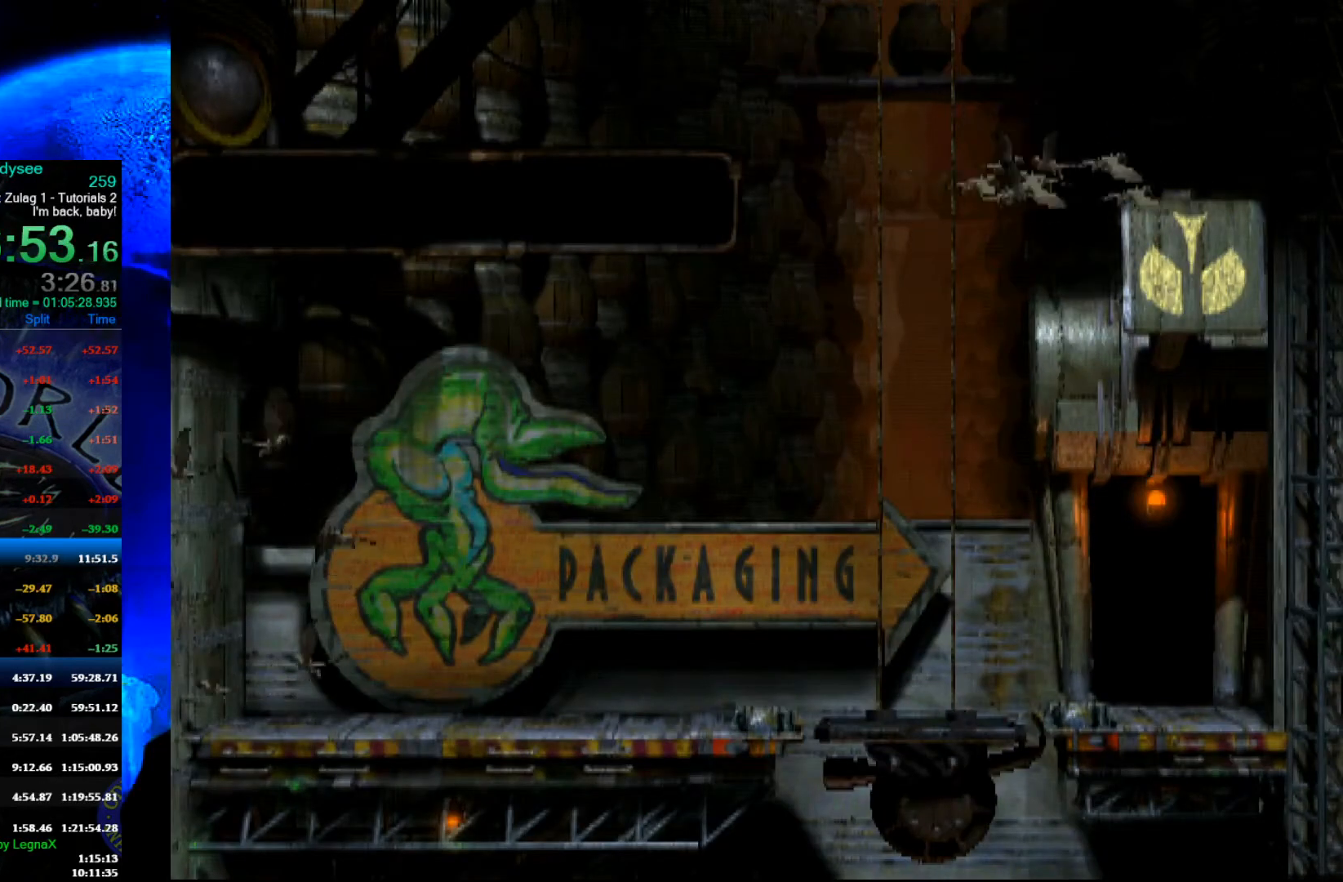
Gameplay with a controller (Xbox layout); each line is a JSON object with the inputs held at the frame after it. "events" lists button and stick changes between this image and that frame as [ms after this image, input, new state], when the widget could be followed in between. Not read: right_stick.
{"buttons": [], "left_stick": "left", "events": [[333, "left_stick", "left"]]}
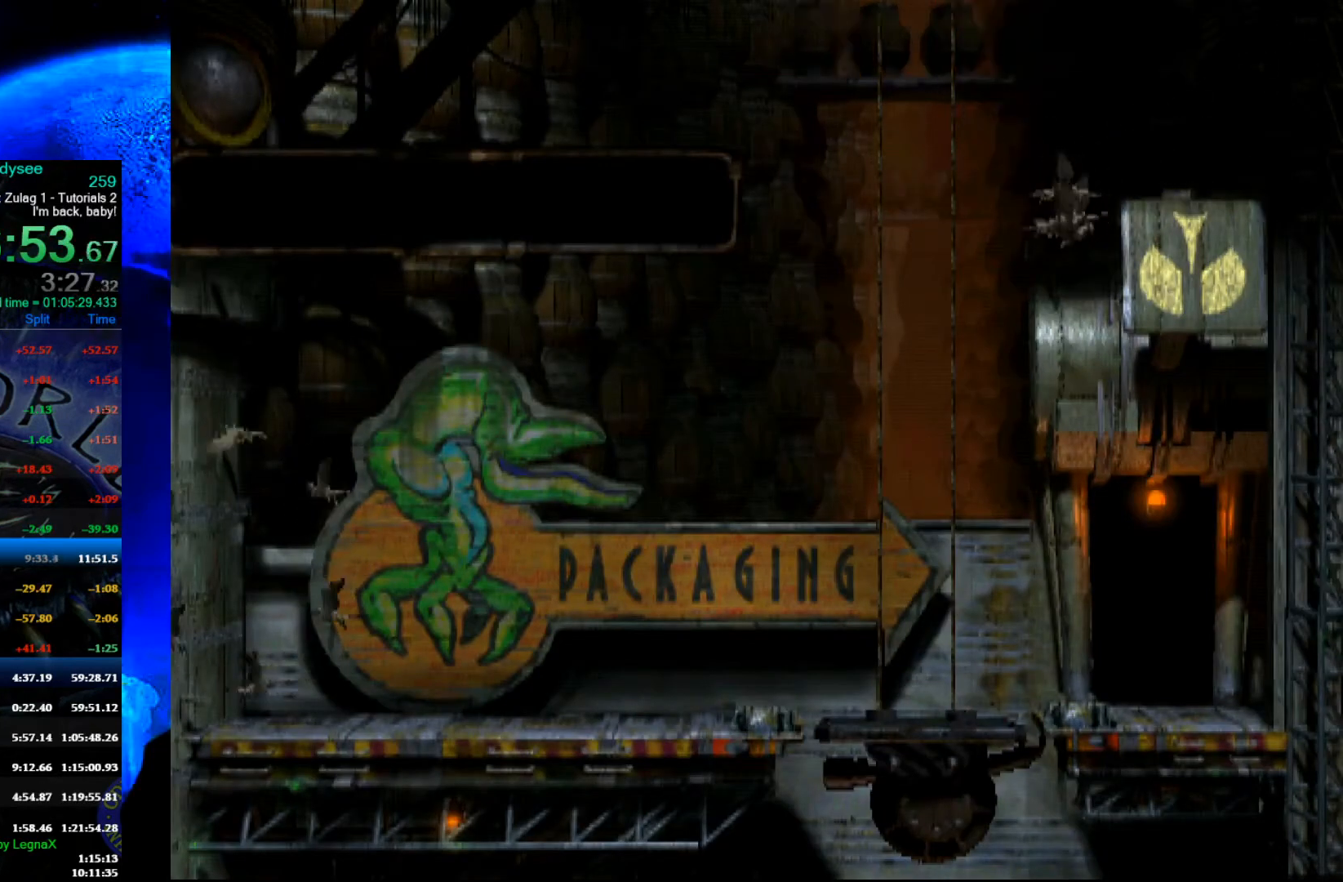
{"buttons": [], "left_stick": "left", "events": []}
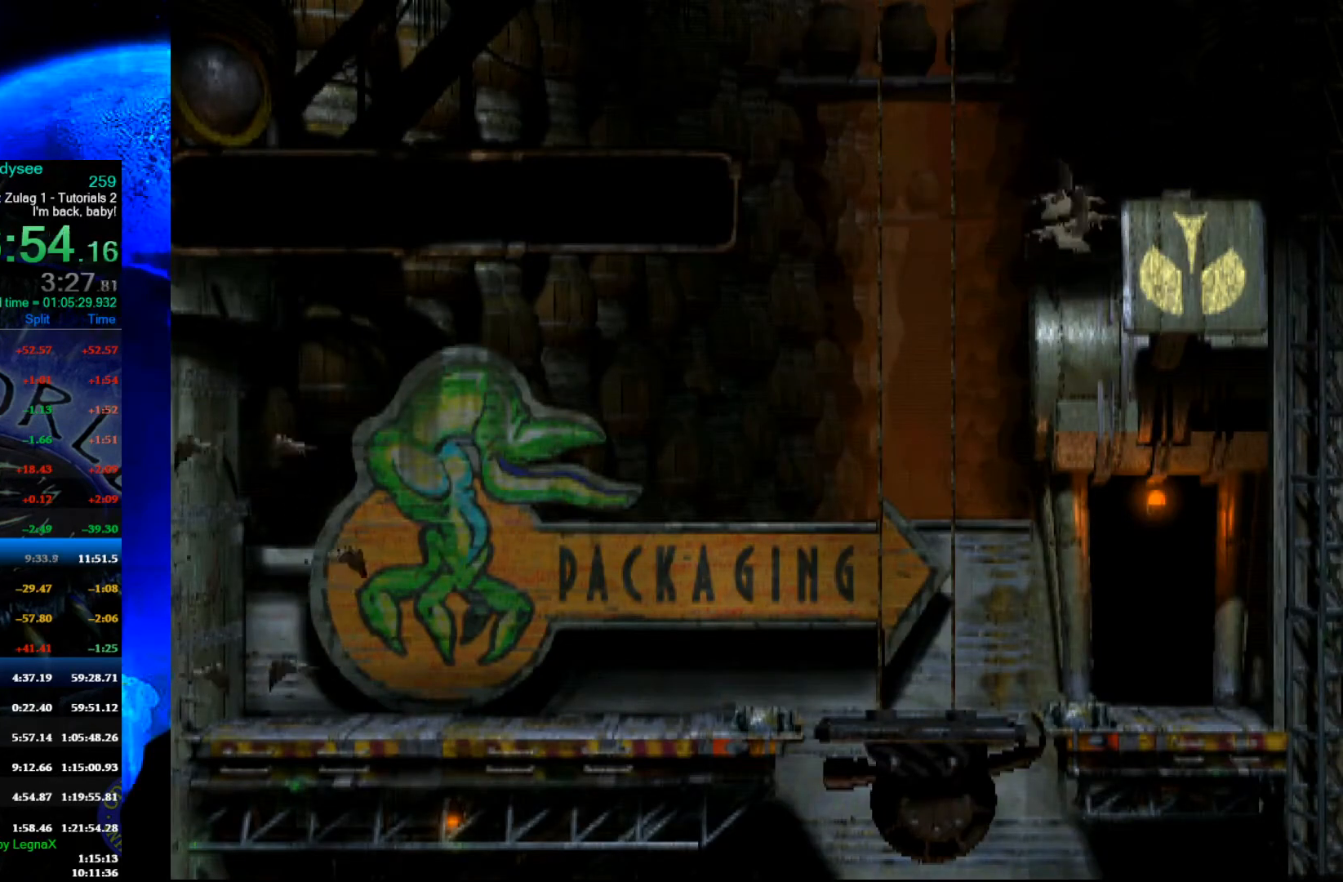
{"buttons": [], "left_stick": "left", "events": []}
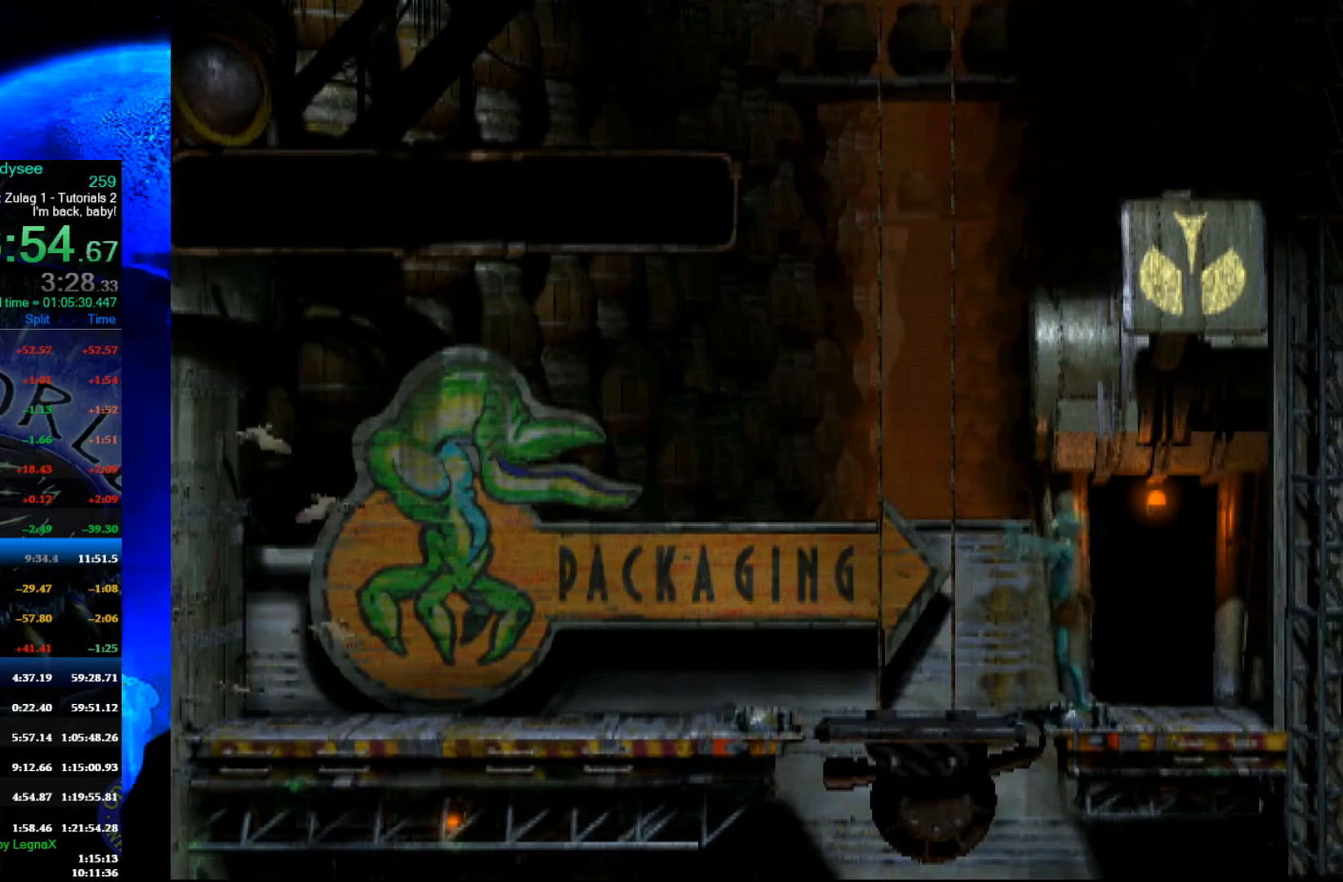
{"buttons": [], "left_stick": "center", "events": [[467, "left_stick", "center"]]}
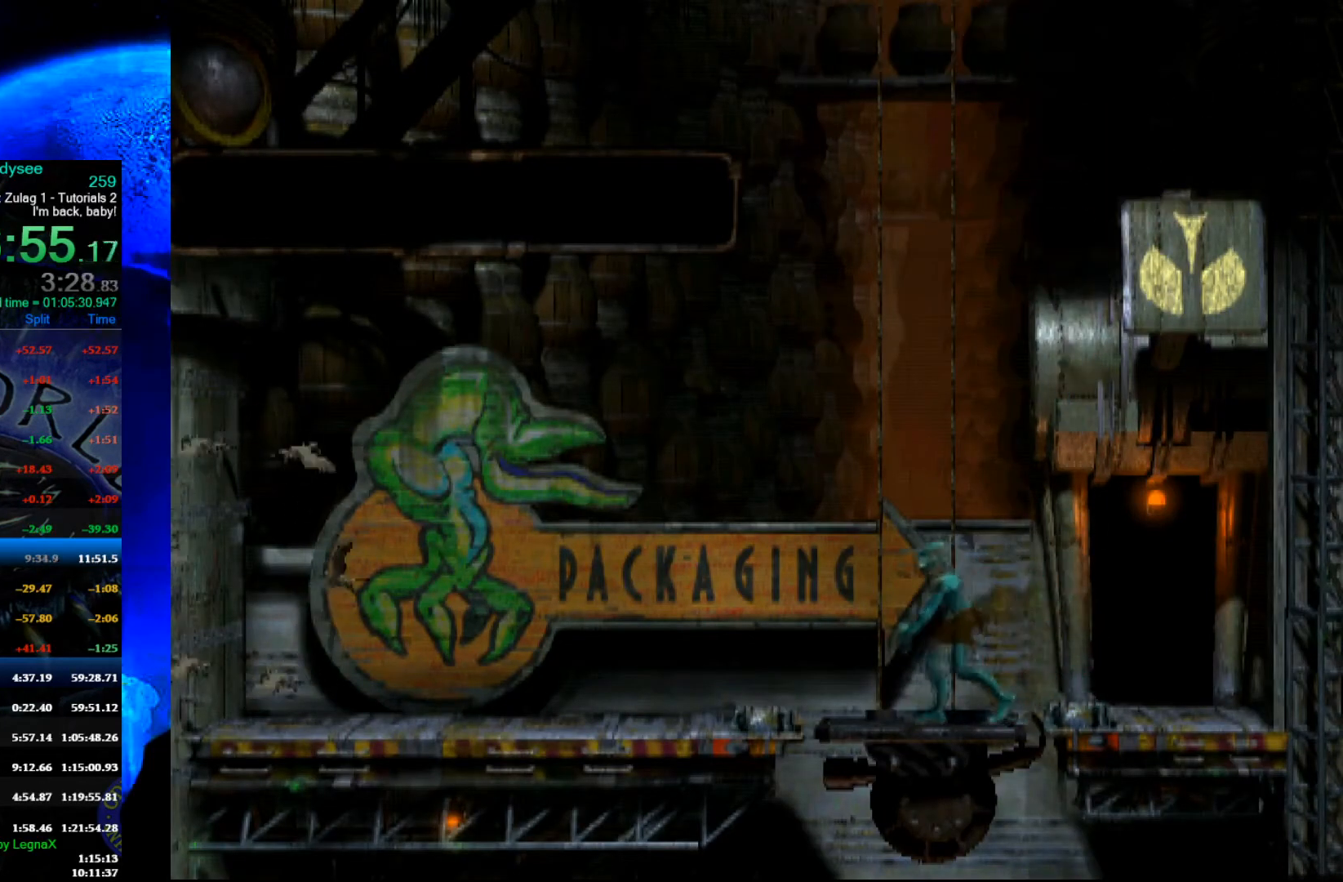
{"buttons": [], "left_stick": "up", "events": [[100, "left_stick", "up"]]}
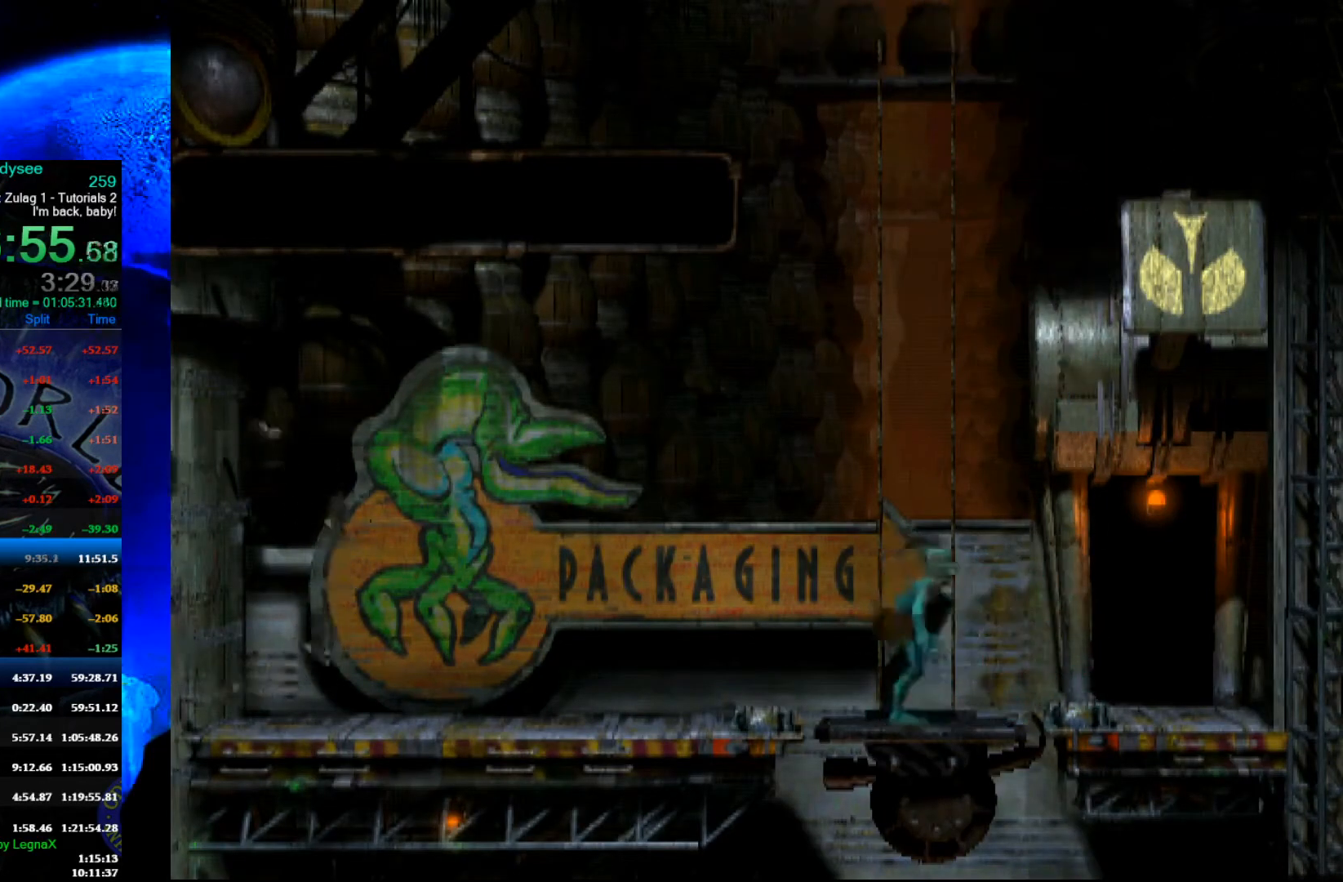
{"buttons": [], "left_stick": "up", "events": []}
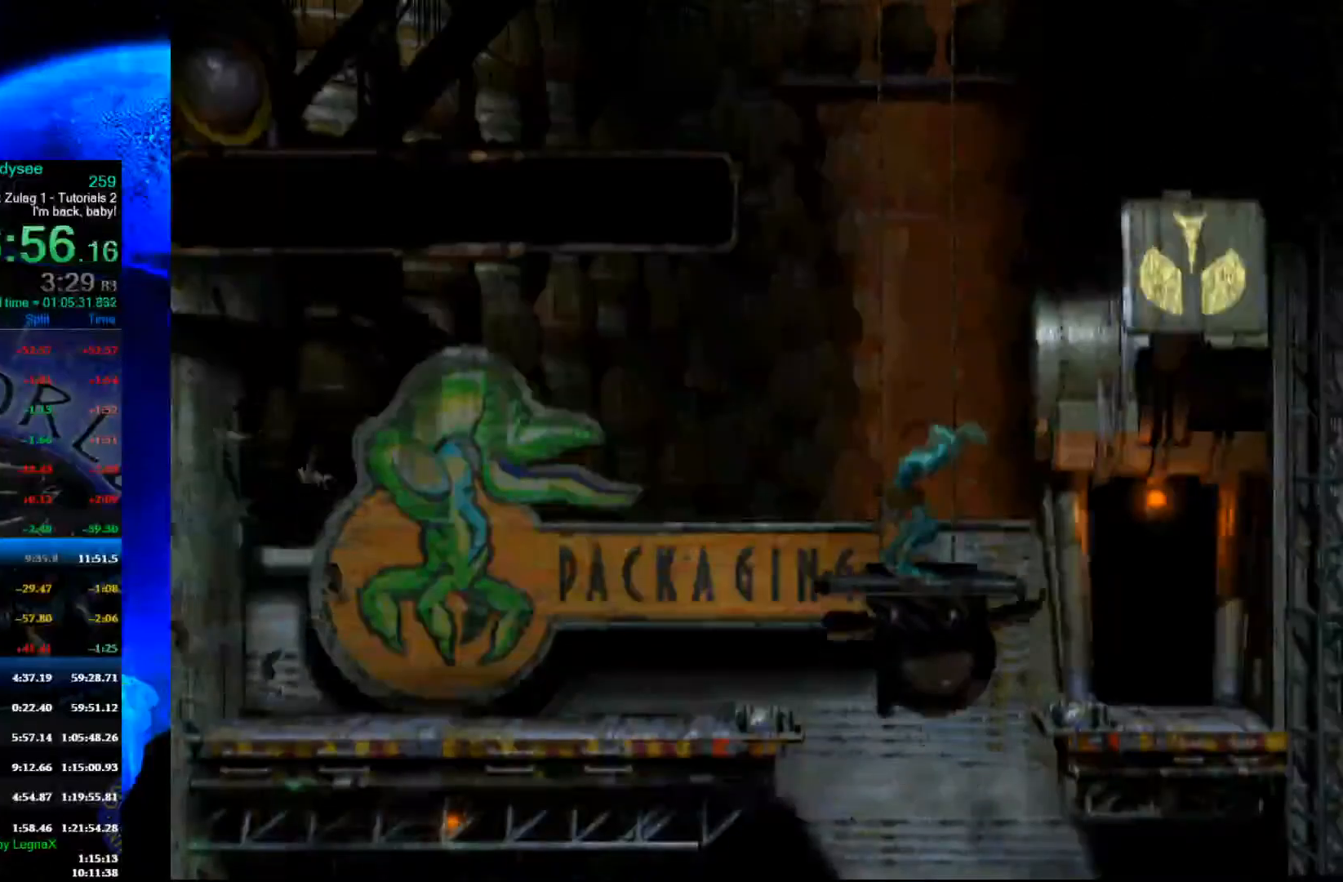
{"buttons": [], "left_stick": "up", "events": []}
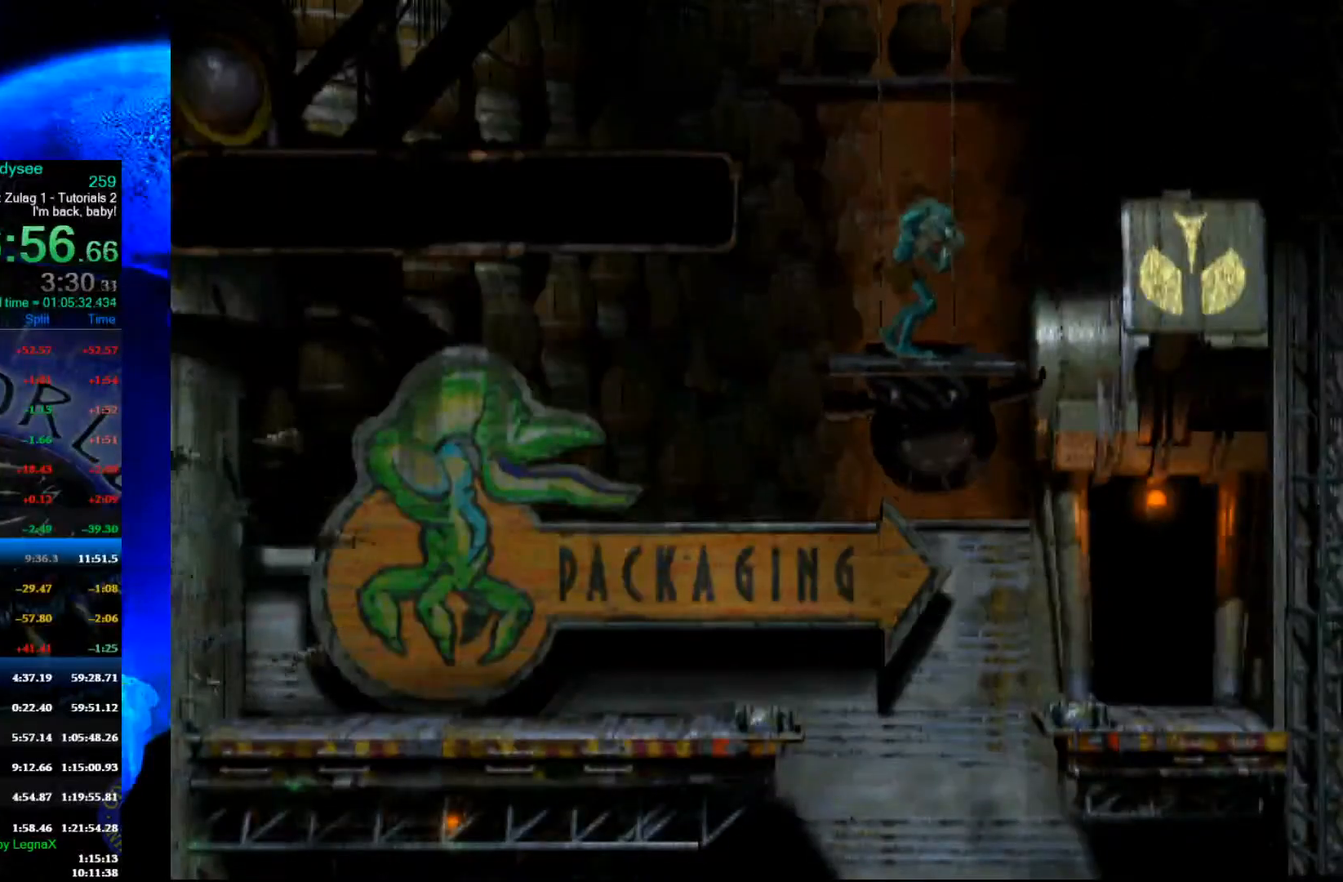
{"buttons": [], "left_stick": "up", "events": []}
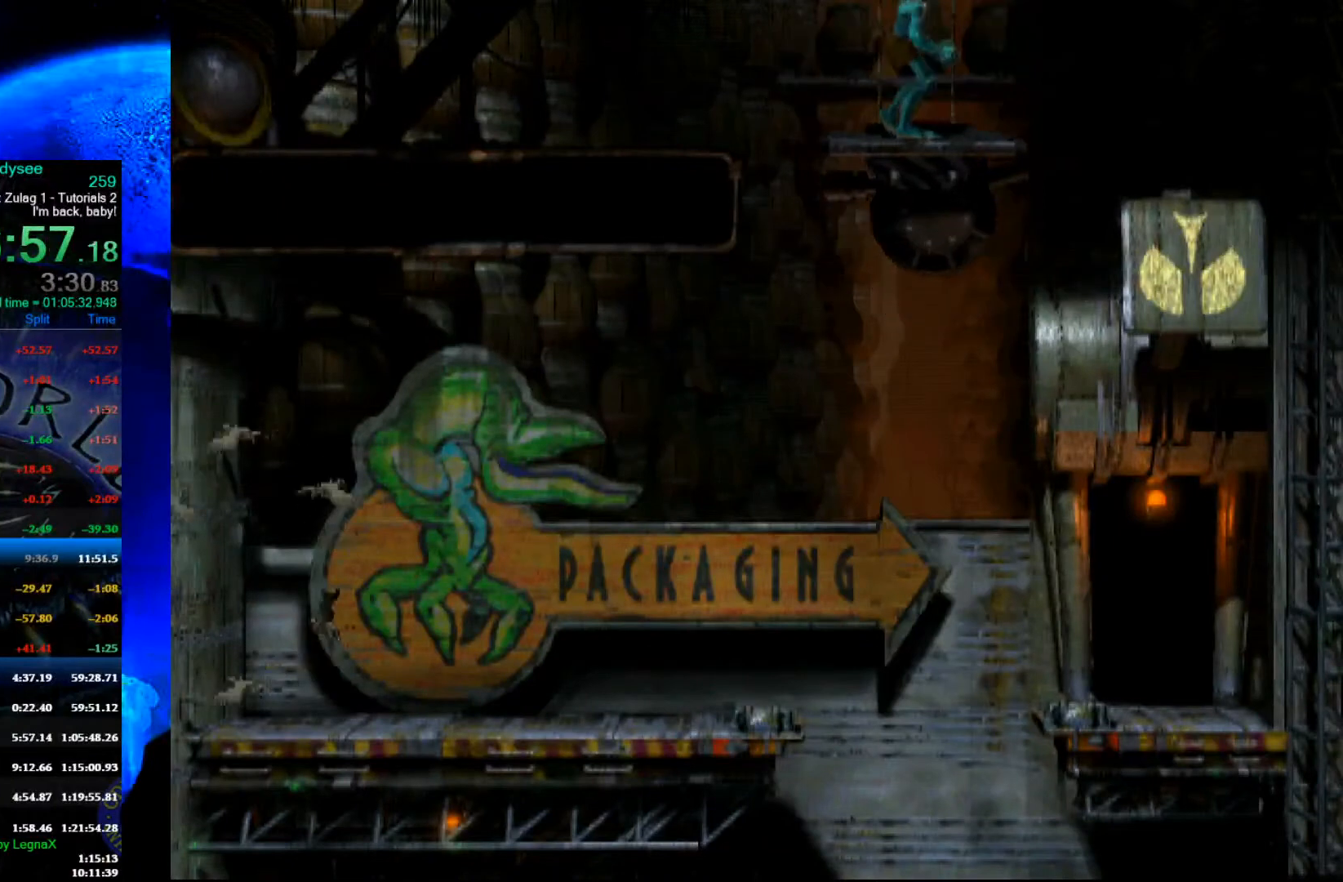
{"buttons": [], "left_stick": "up", "events": []}
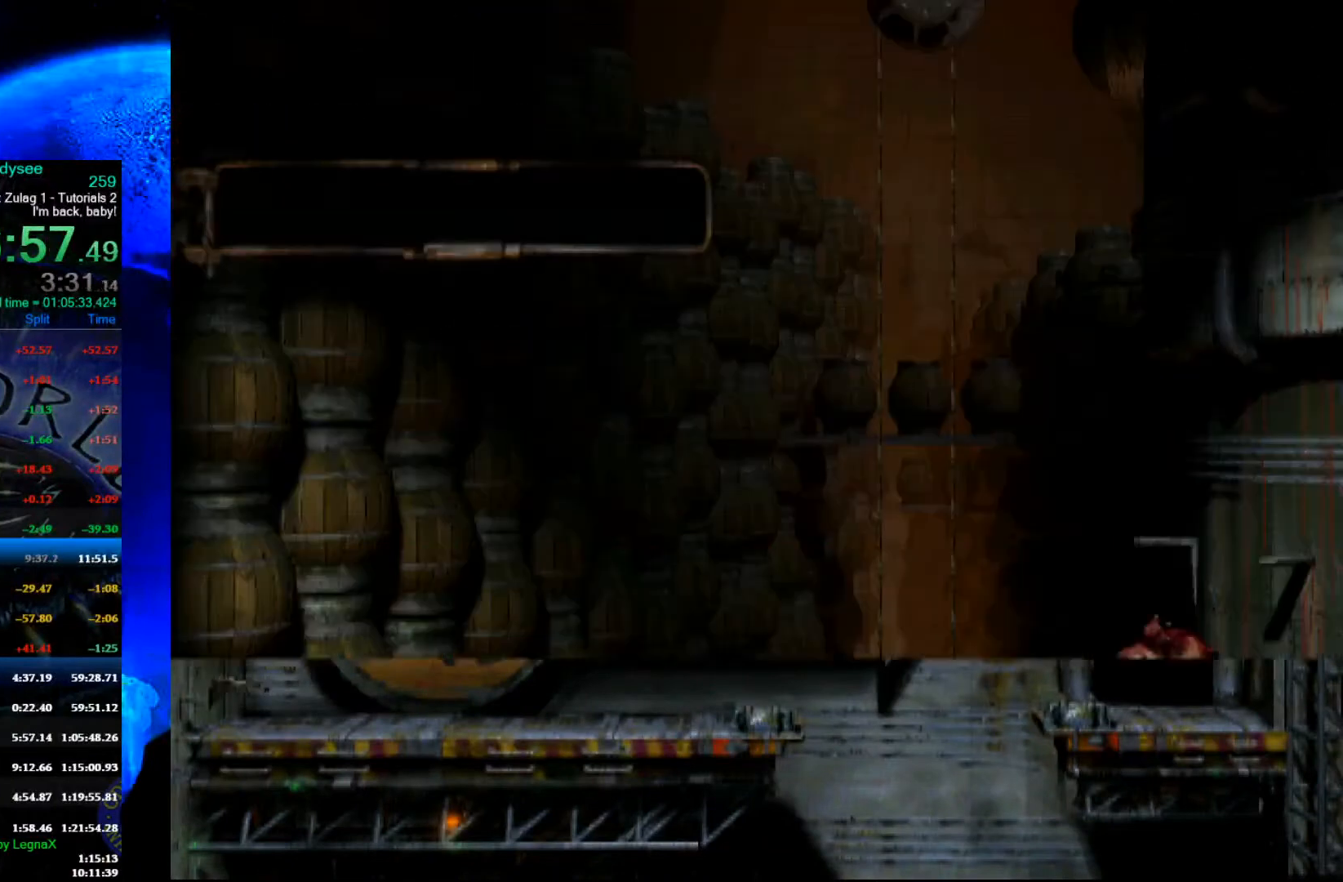
{"buttons": [], "left_stick": "up", "events": []}
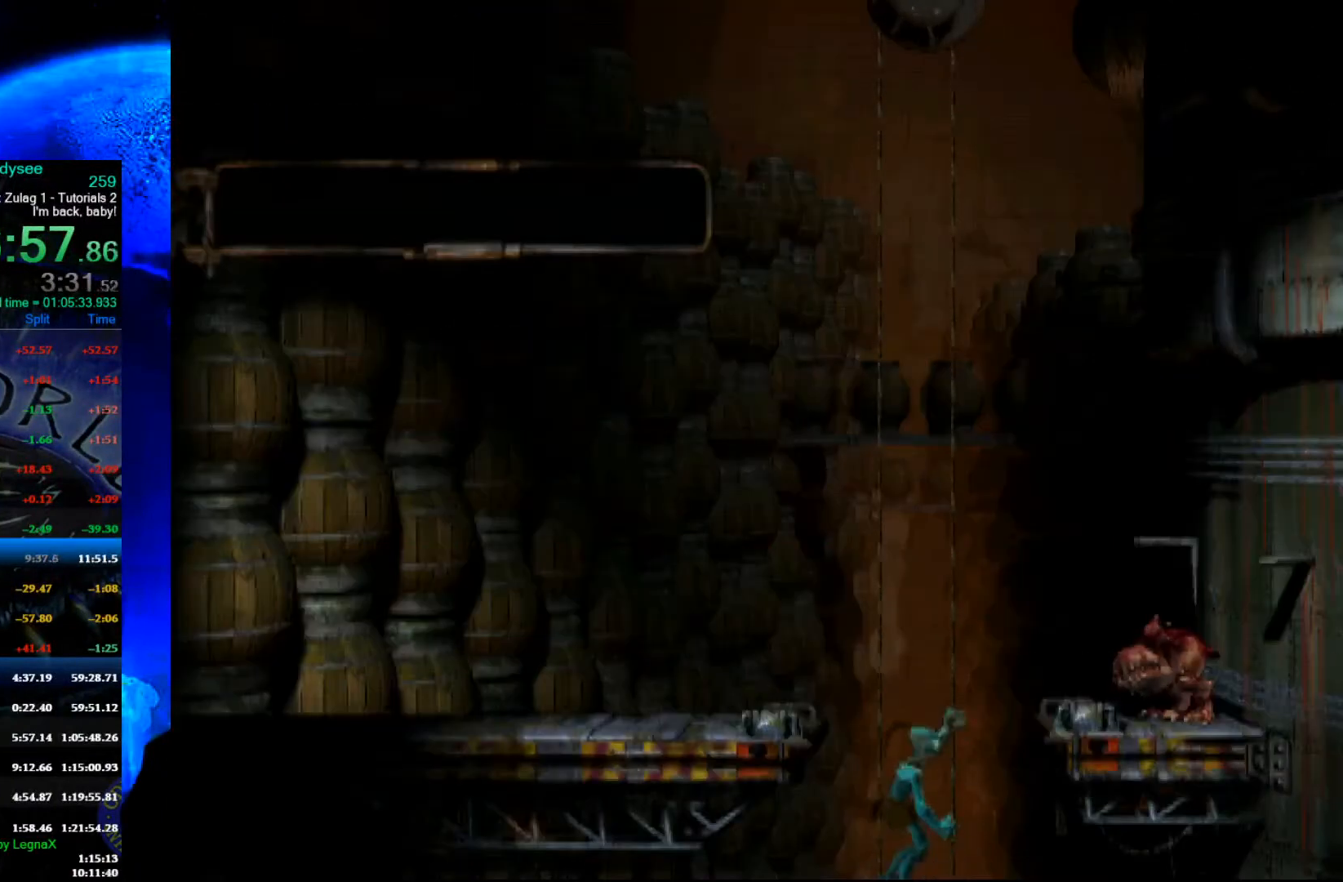
{"buttons": ["R1"], "left_stick": "left", "events": [[233, "left_stick", "center"], [400, "R1", "down"], [400, "left_stick", "left"]]}
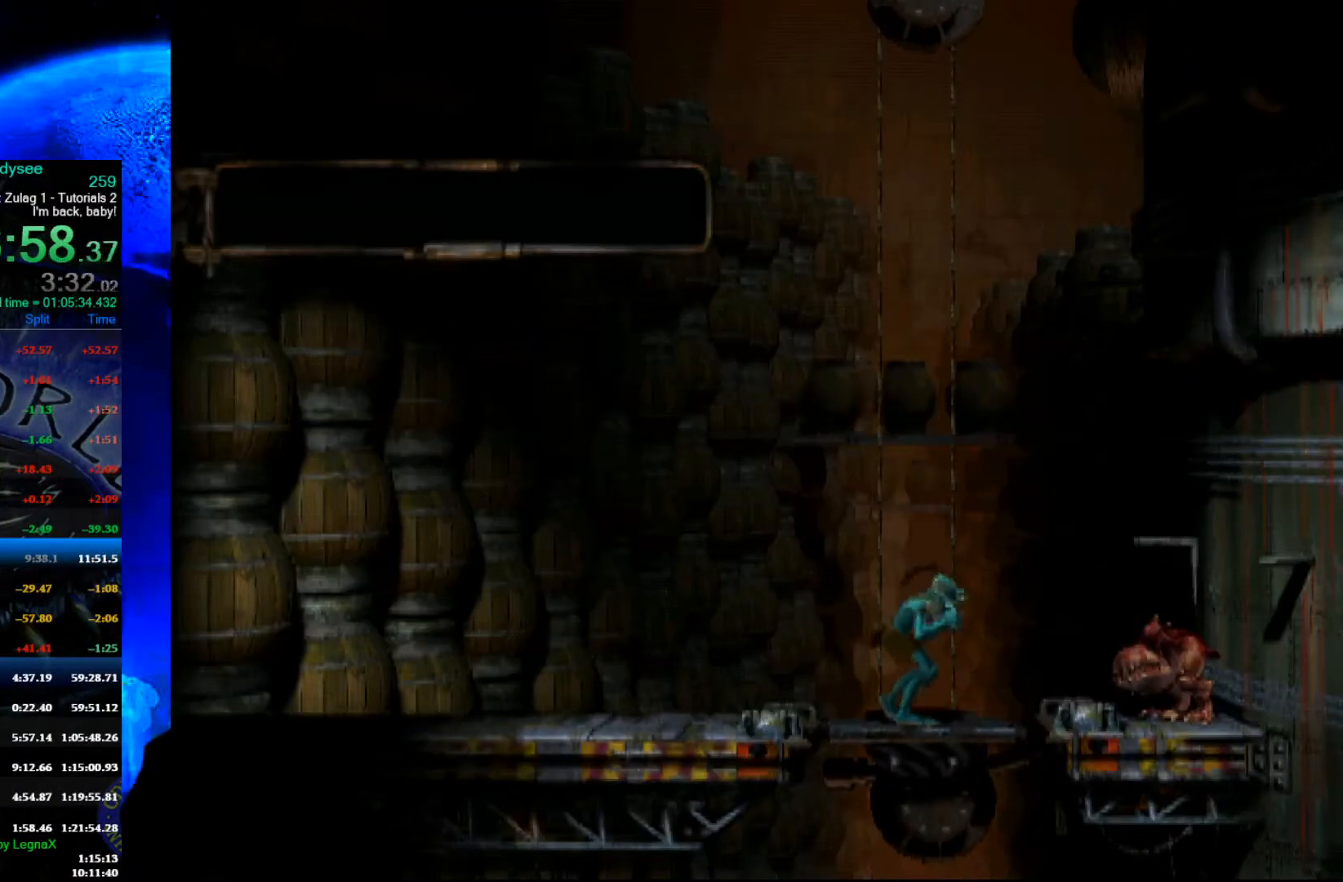
{"buttons": ["R1"], "left_stick": "left", "events": [[100, "L3", "down"], [267, "L3", "up"]]}
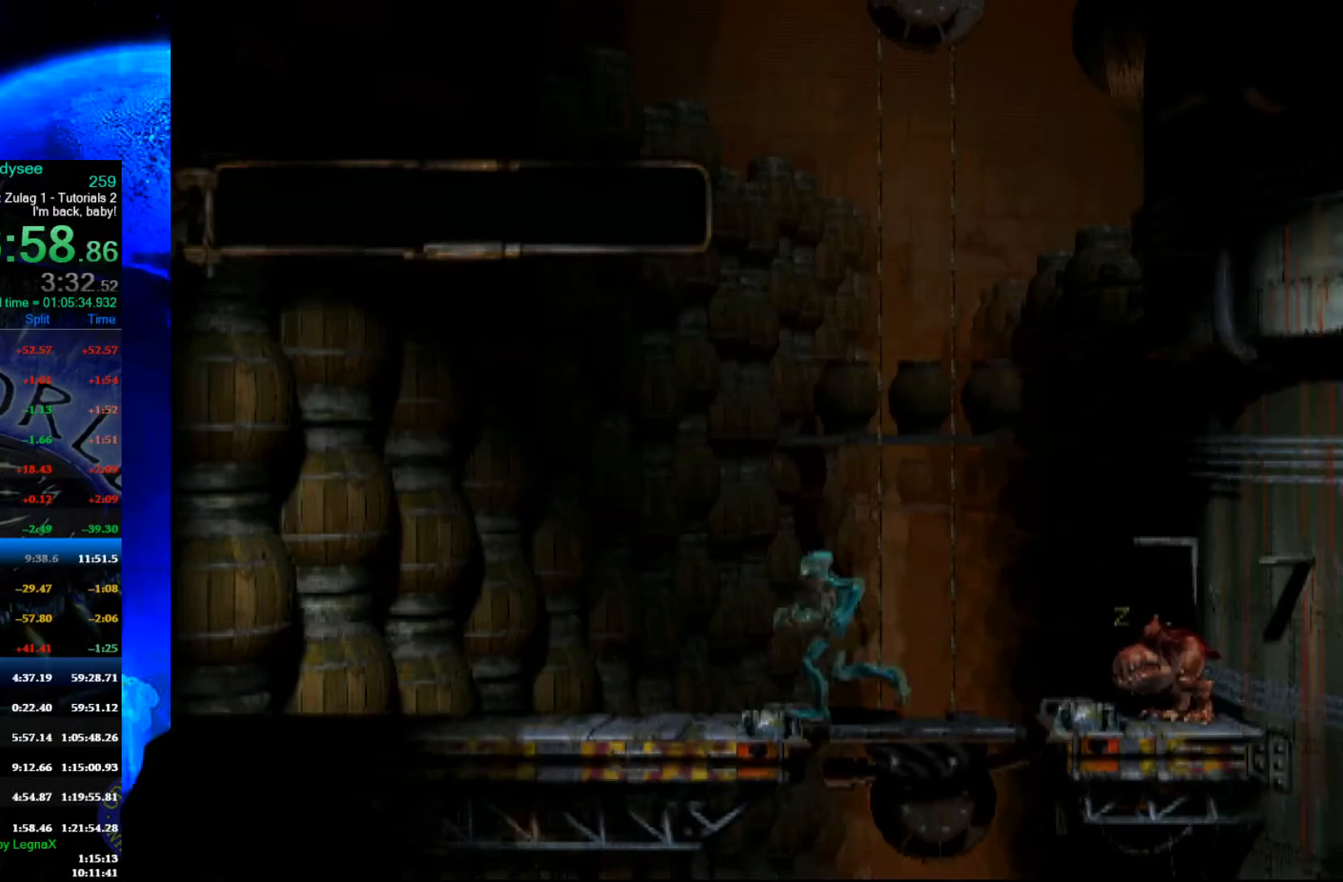
{"buttons": ["R1"], "left_stick": "left", "events": [[367, "L3", "down"], [500, "L3", "up"]]}
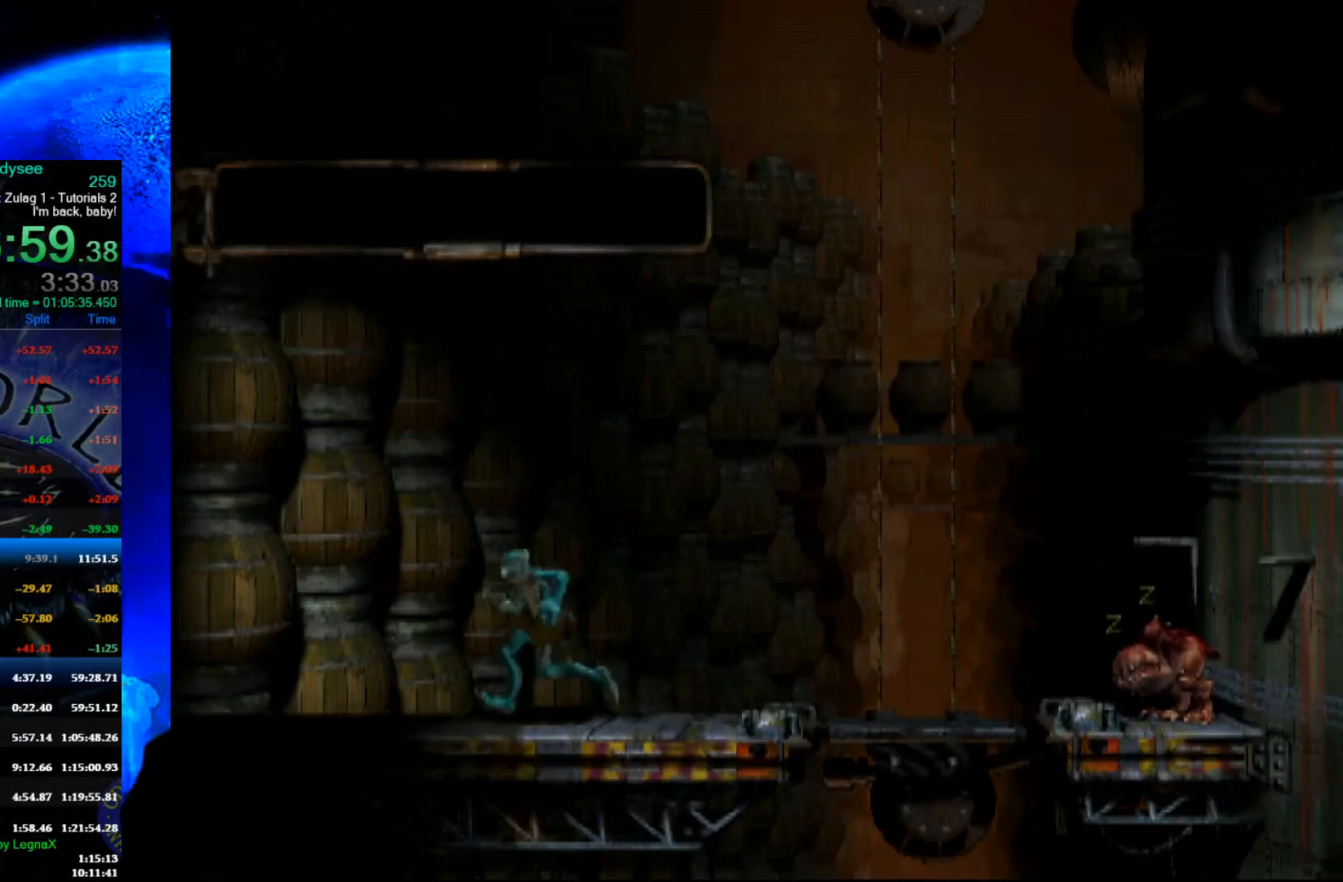
{"buttons": ["R1"], "left_stick": "left", "events": []}
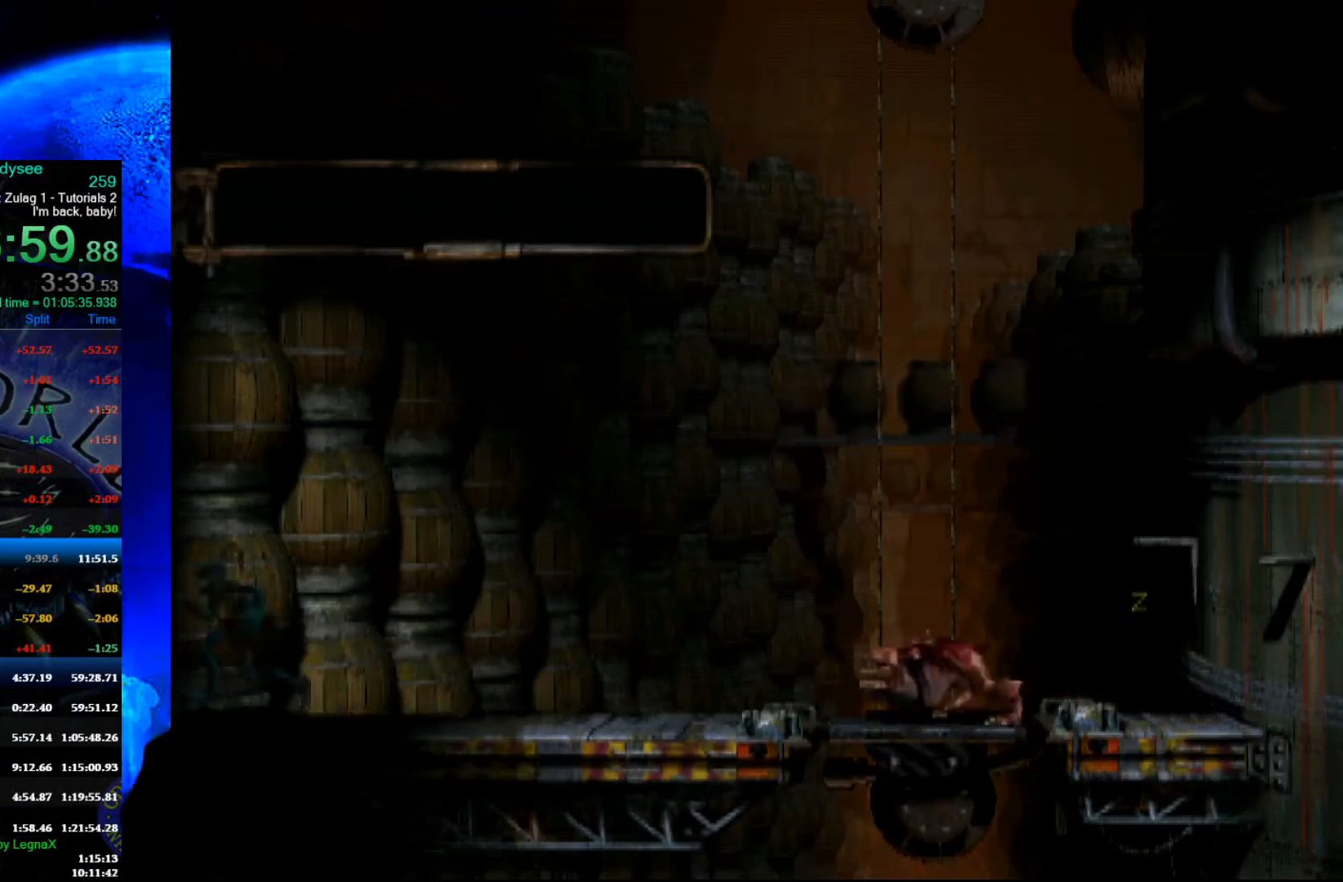
{"buttons": ["R1"], "left_stick": "left", "events": []}
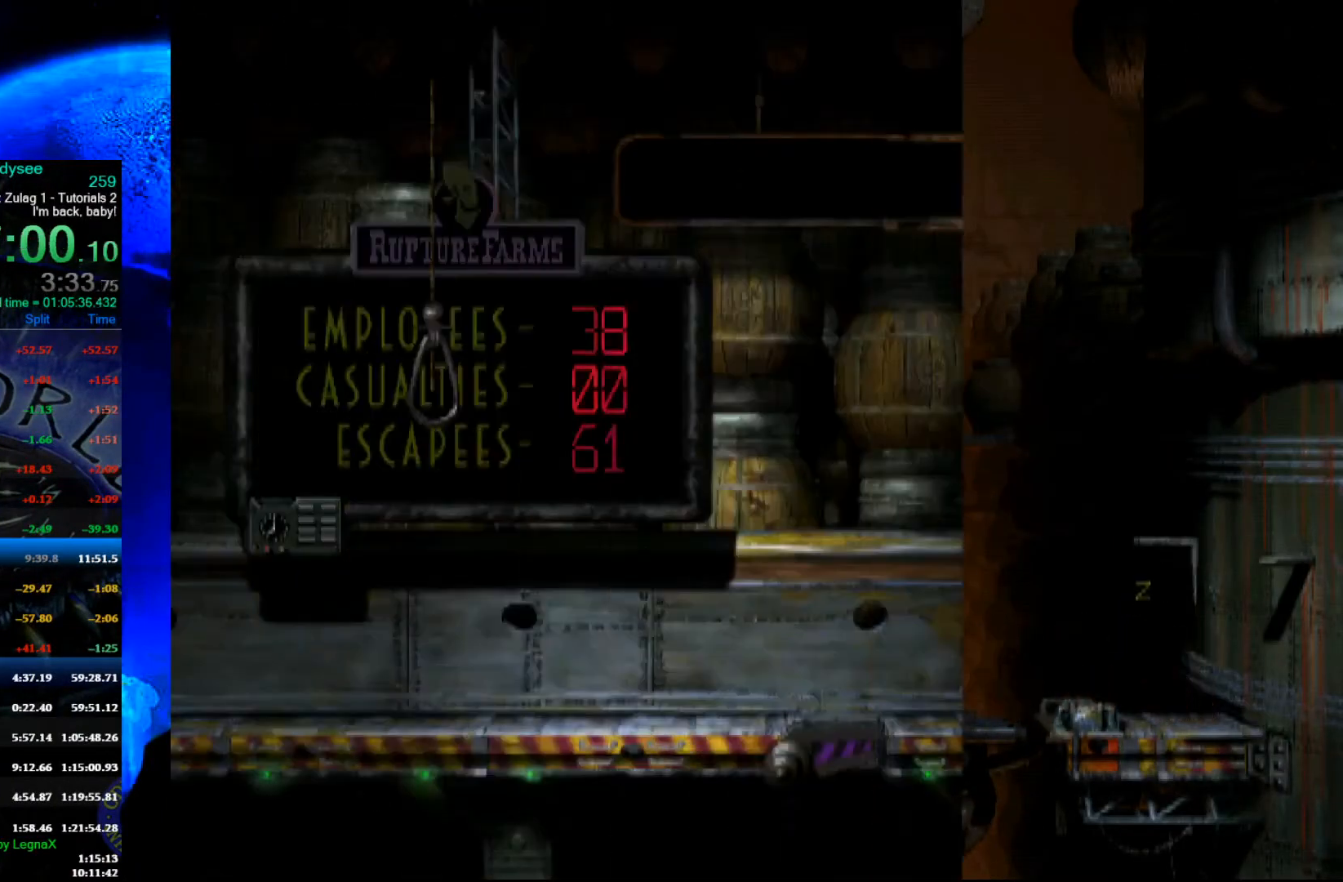
{"buttons": ["R1"], "left_stick": "left", "events": []}
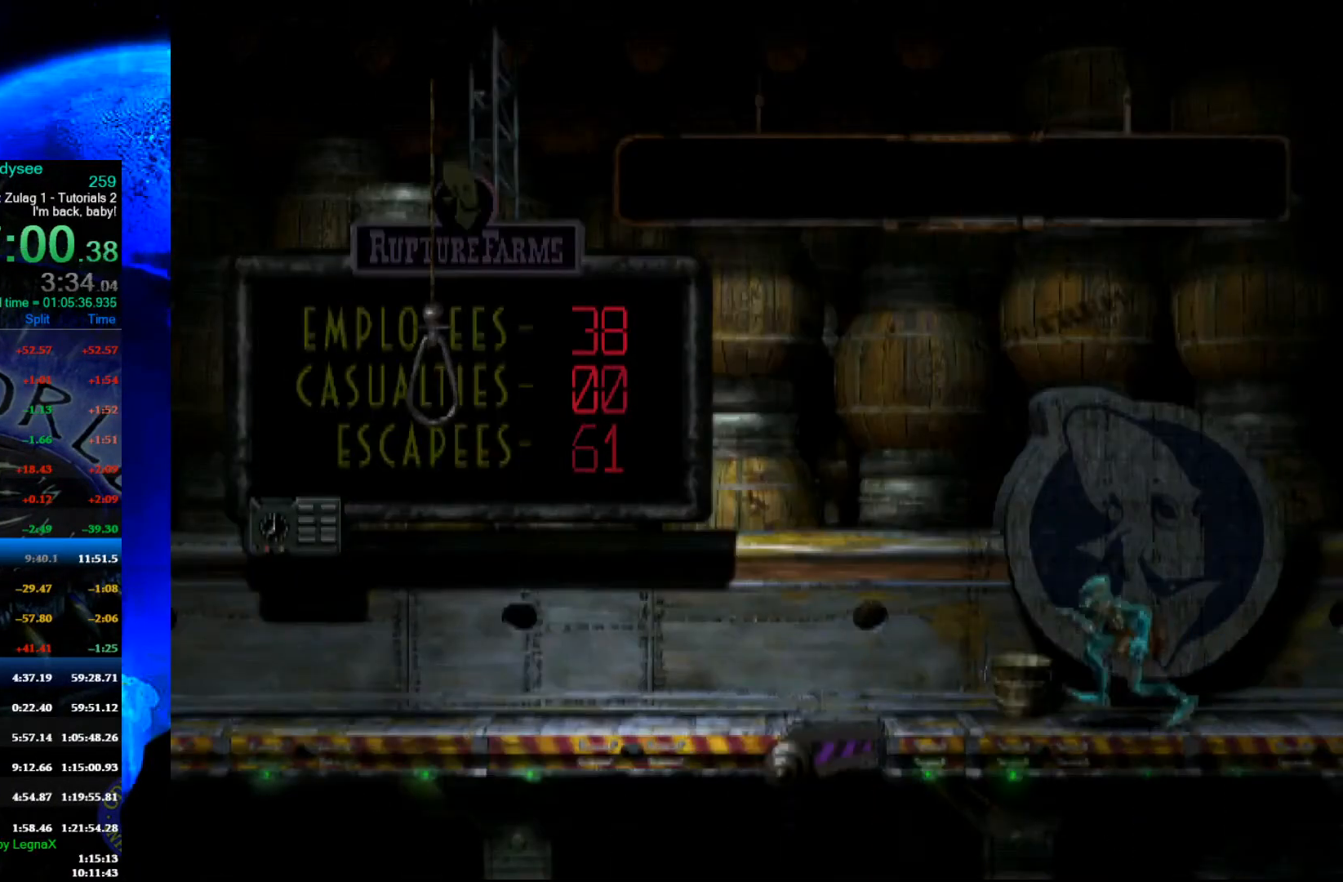
{"buttons": ["R1"], "left_stick": "left", "events": []}
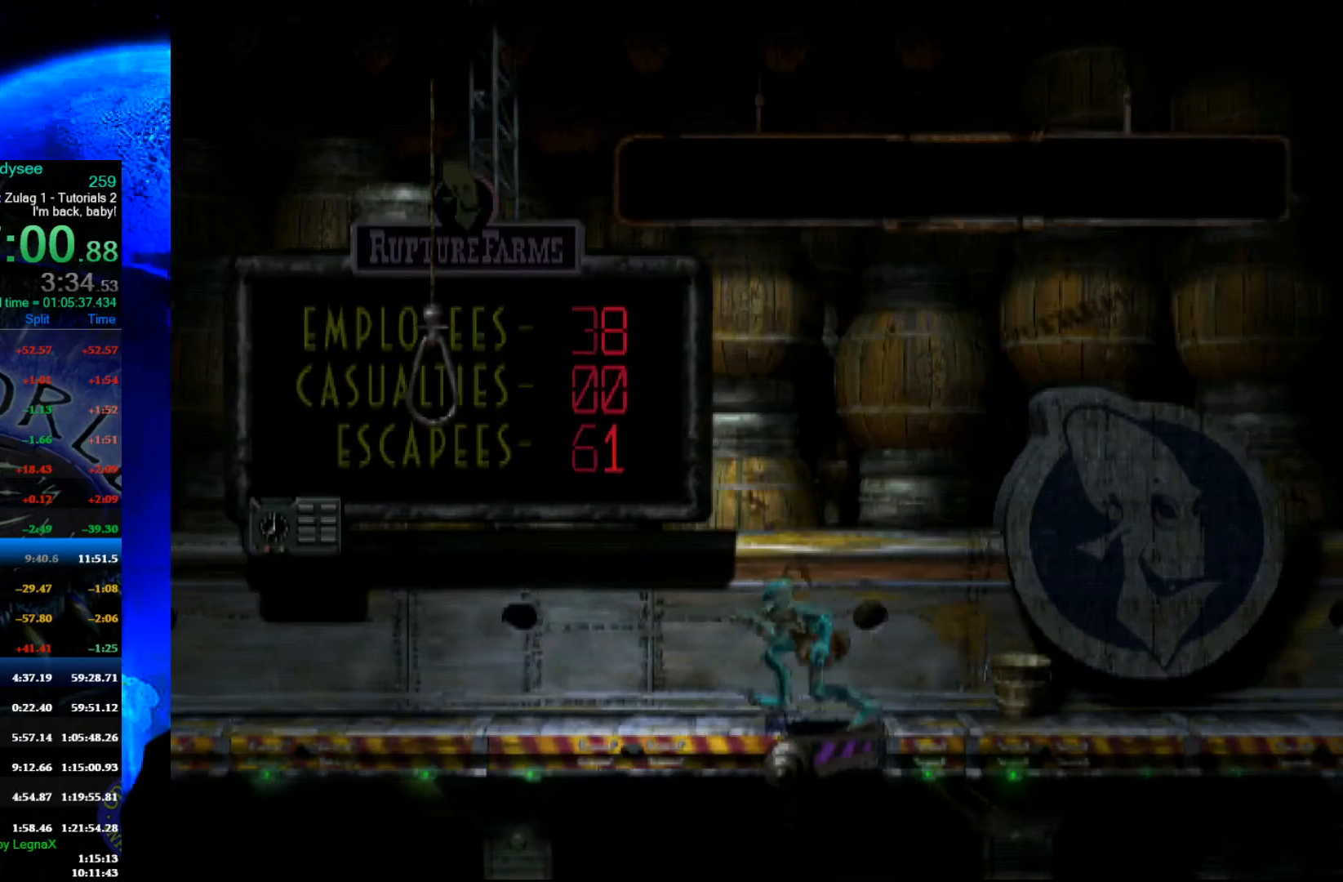
{"buttons": [], "left_stick": "left", "events": [[333, "R1", "up"]]}
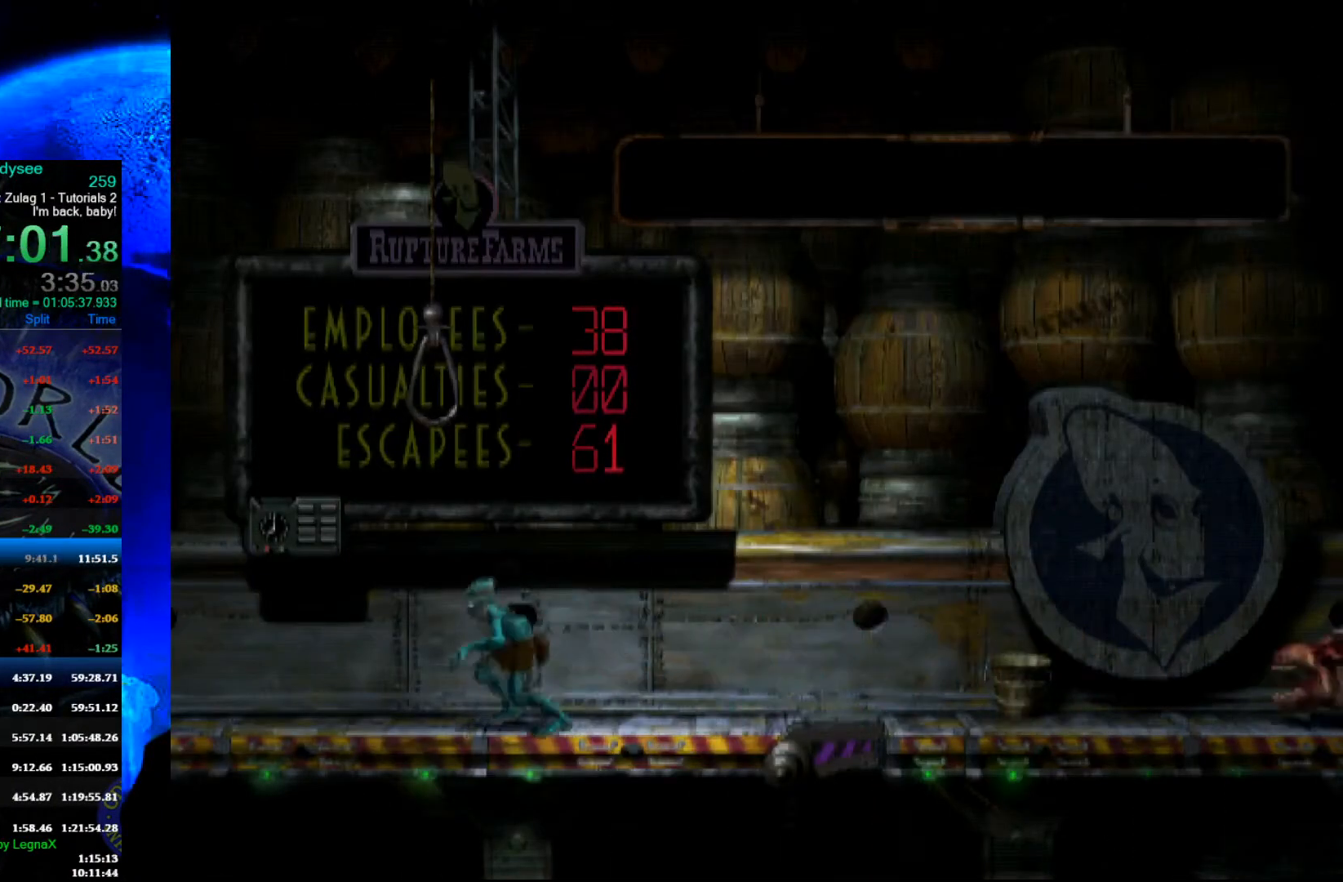
{"buttons": [], "left_stick": "center", "events": [[67, "left_stick", "center"], [200, "left_stick", "up"], [500, "left_stick", "center"]]}
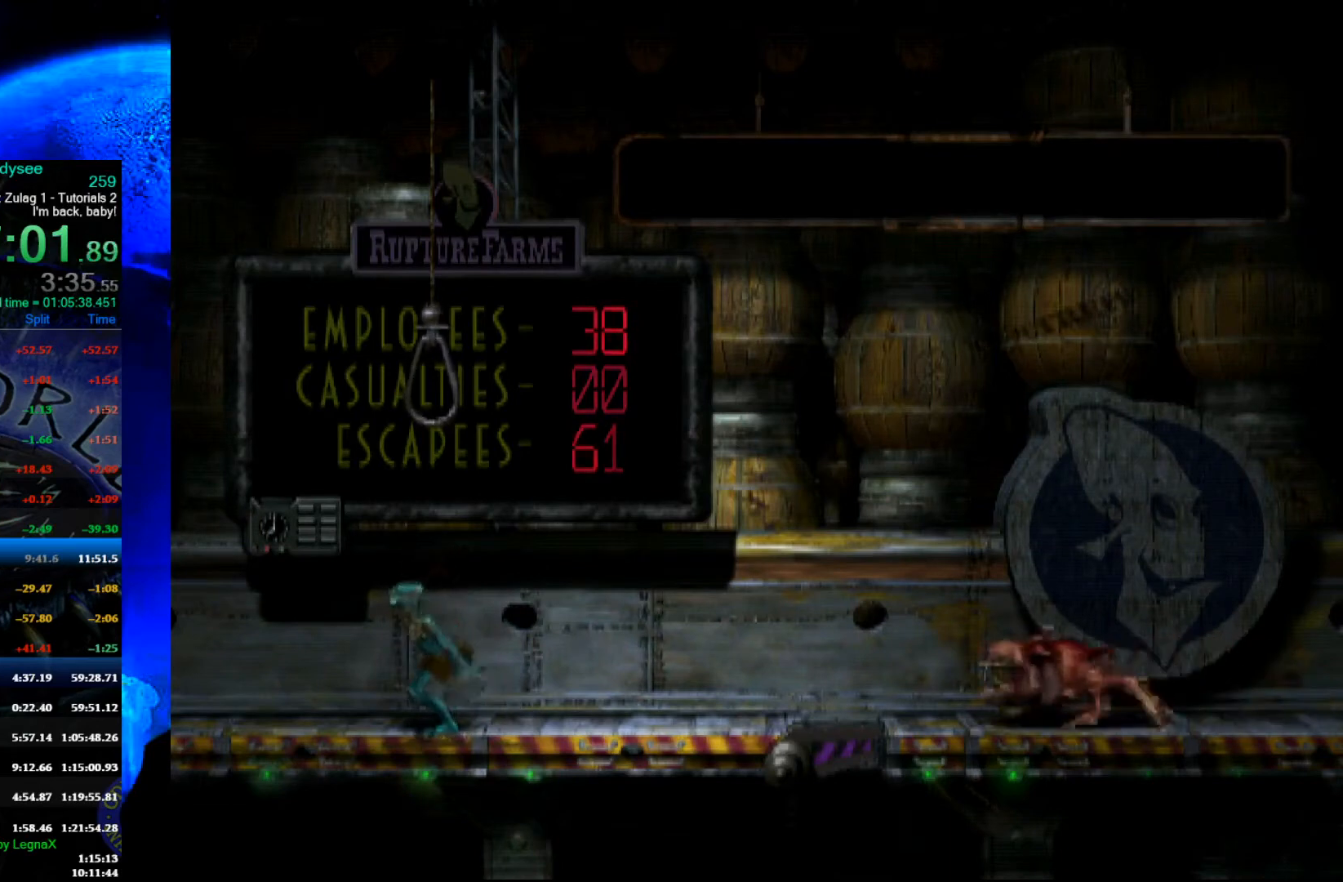
{"buttons": ["R1"], "left_stick": "right", "events": [[100, "R1", "down"], [133, "left_stick", "right"]]}
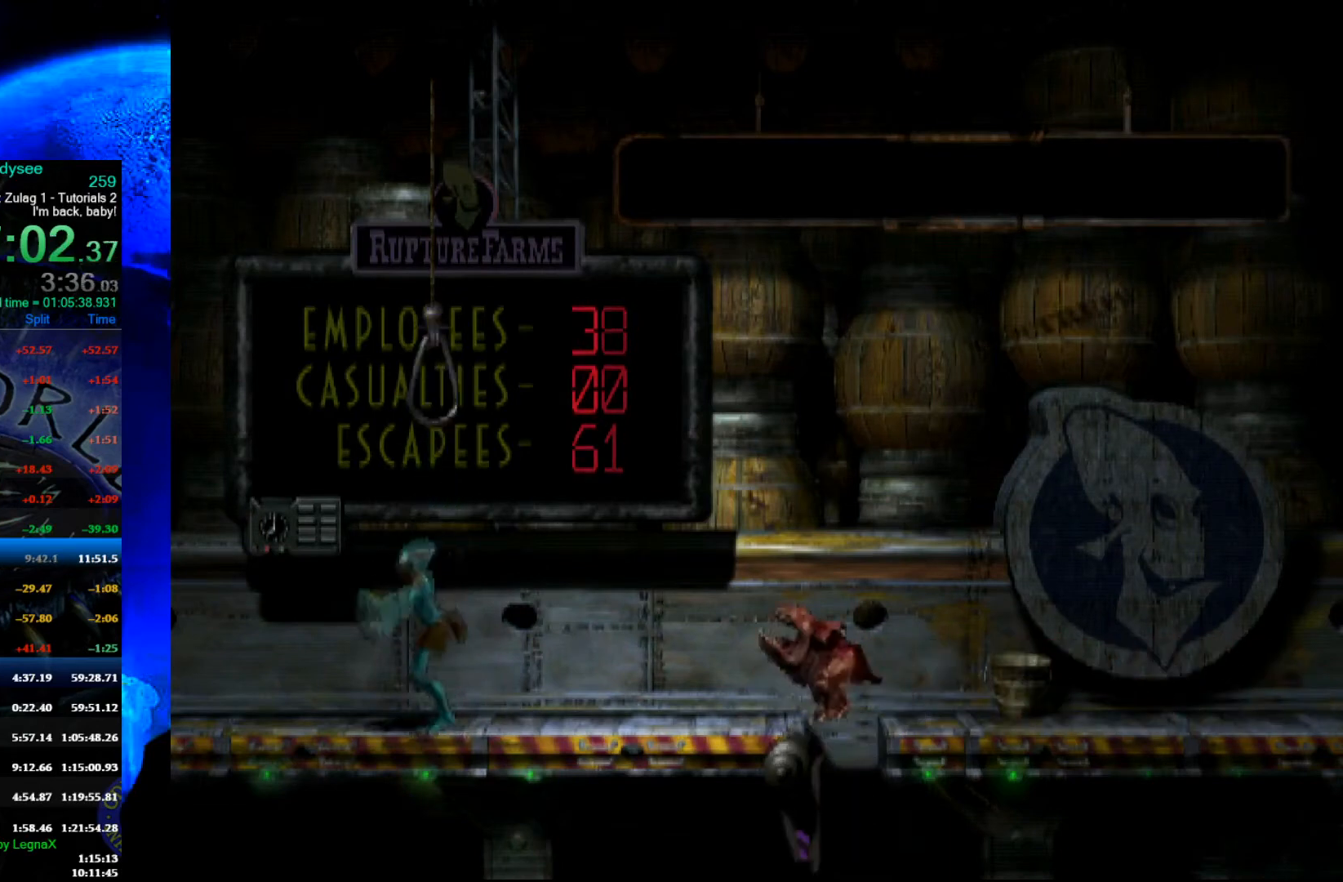
{"buttons": ["R1"], "left_stick": "right", "events": []}
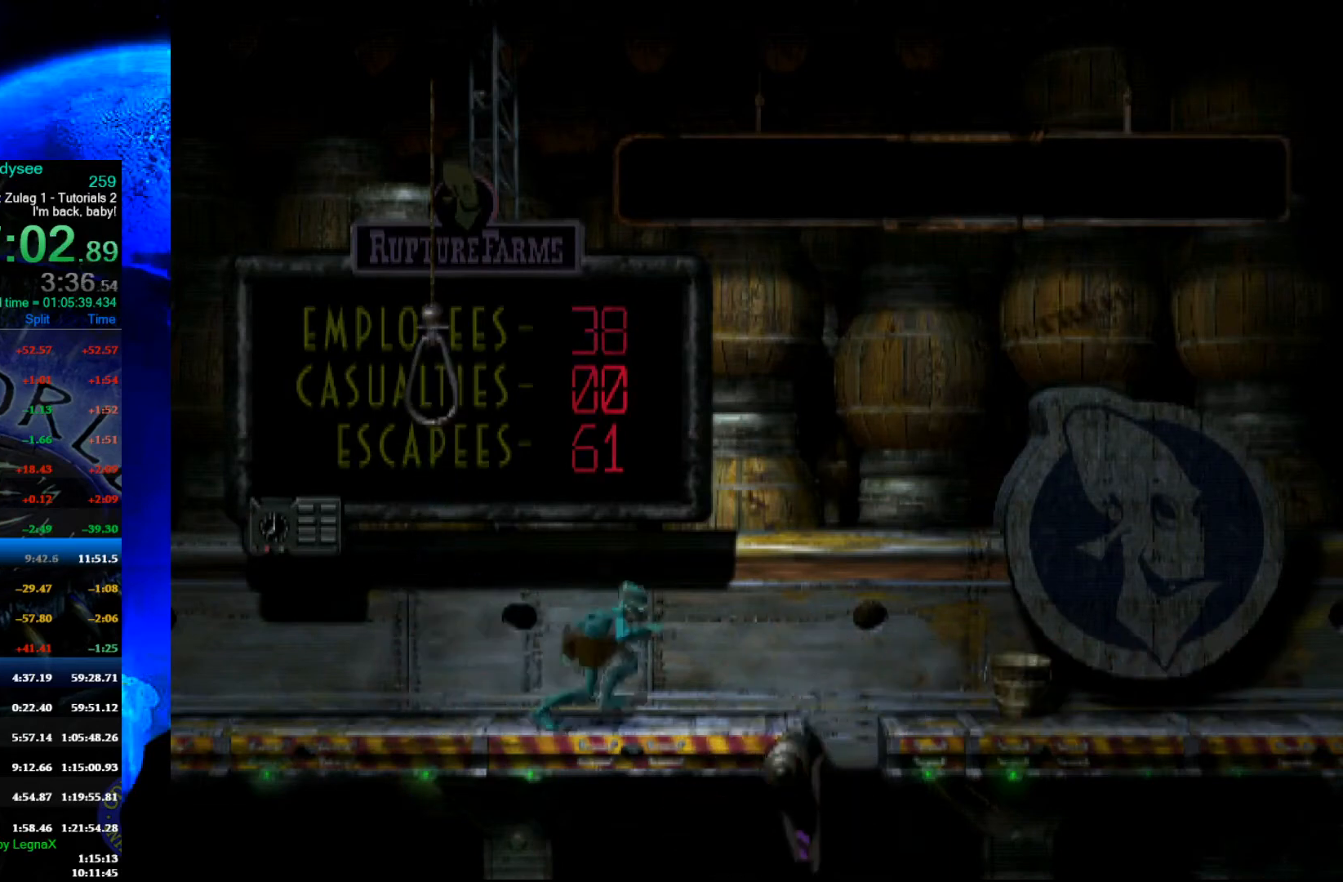
{"buttons": ["R1"], "left_stick": "right", "events": []}
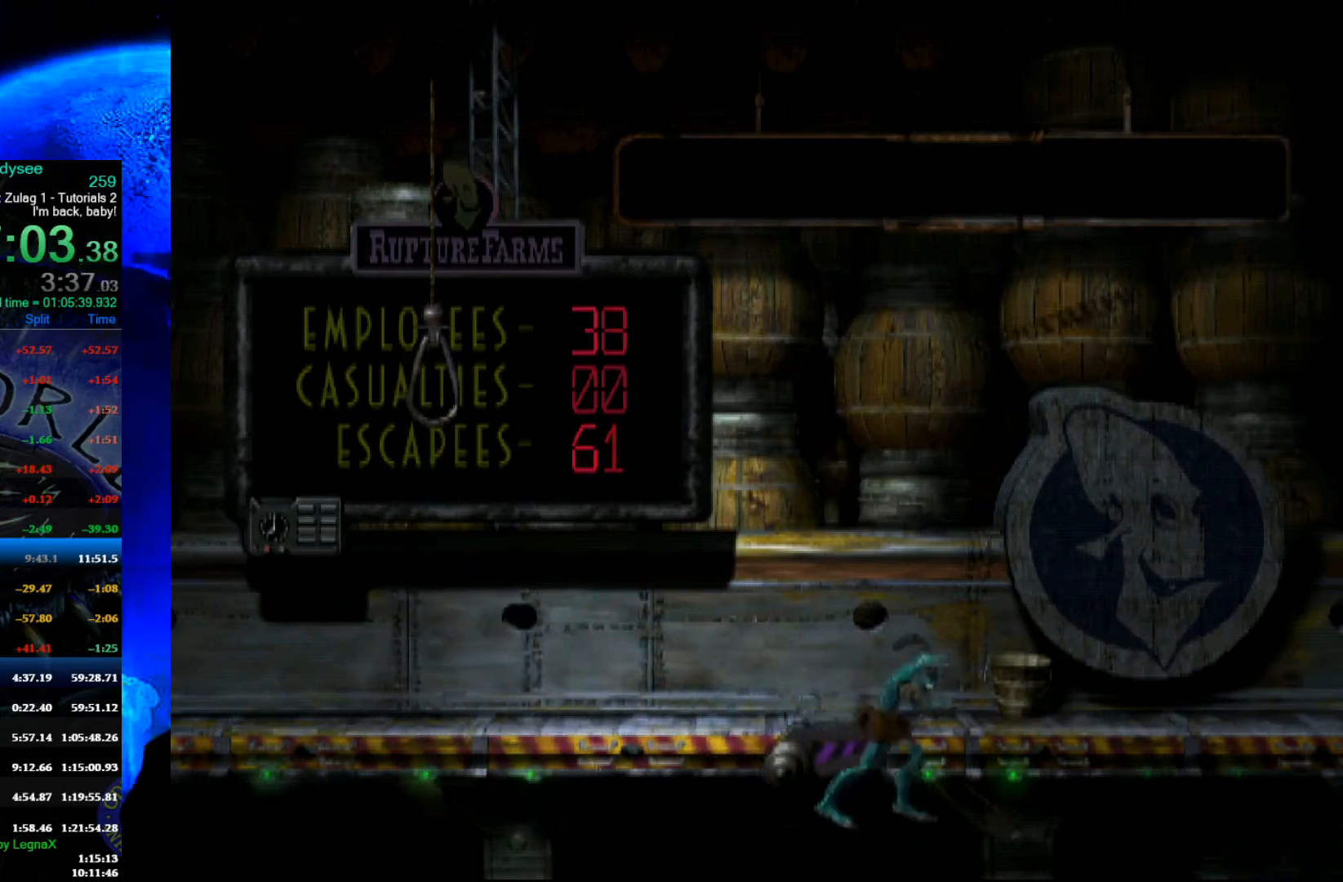
{"buttons": [], "left_stick": "left", "events": [[67, "R1", "up"], [100, "left_stick", "center"], [167, "left_stick", "left"]]}
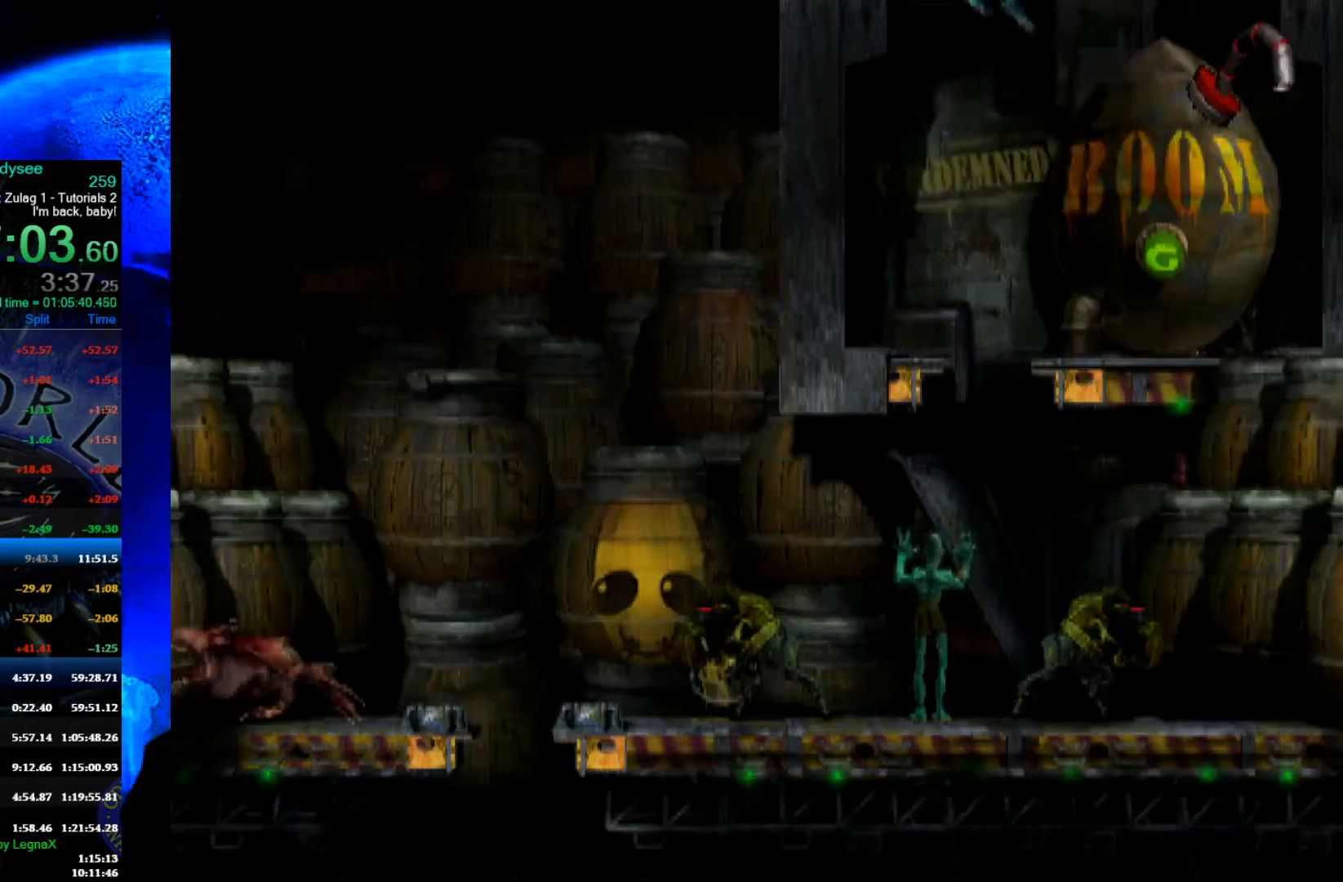
{"buttons": ["L1", "R1"], "left_stick": "center", "events": [[433, "left_stick", "center"], [467, "R1", "down"], [500, "L1", "down"]]}
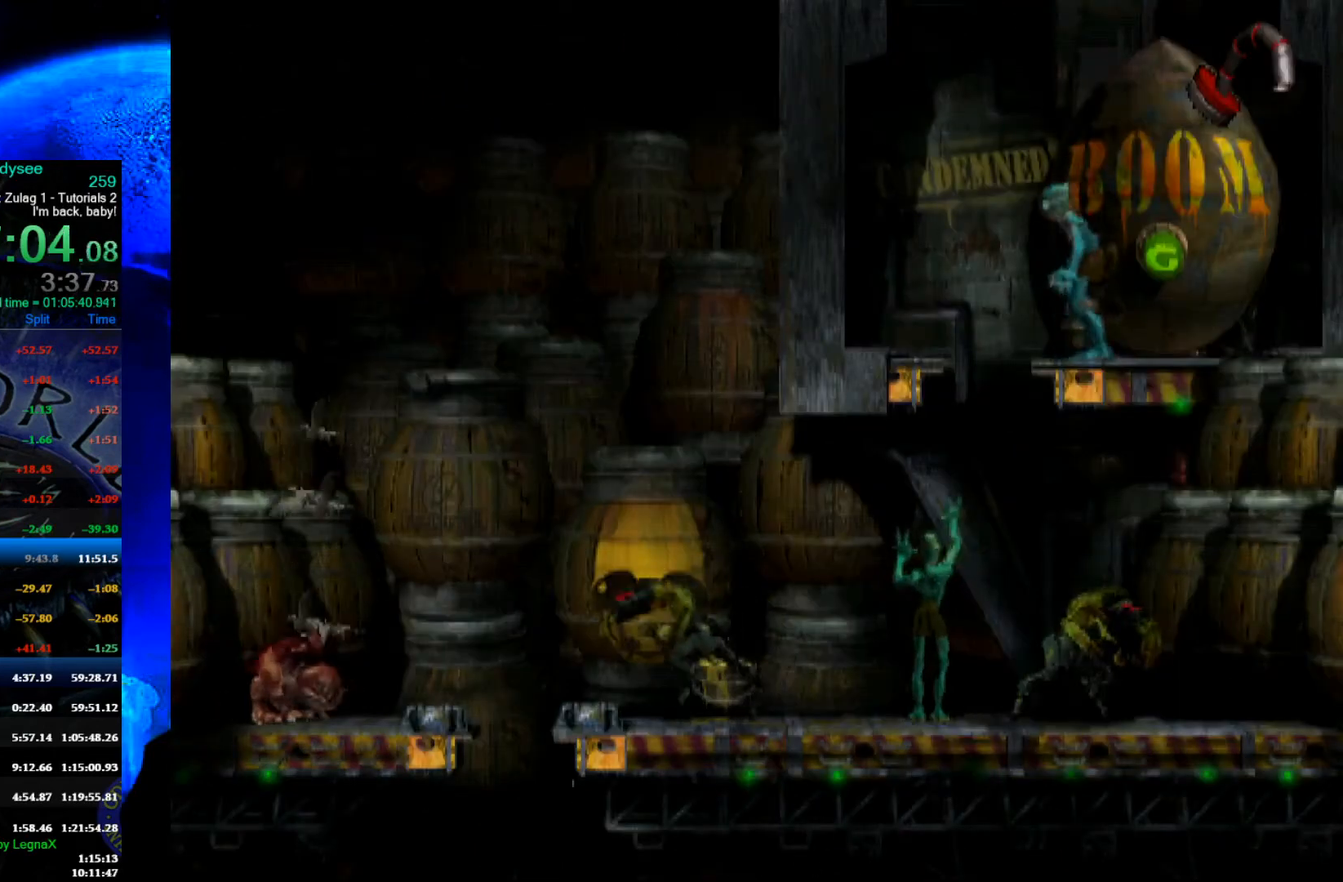
{"buttons": ["L1", "R1"], "left_stick": "center", "events": []}
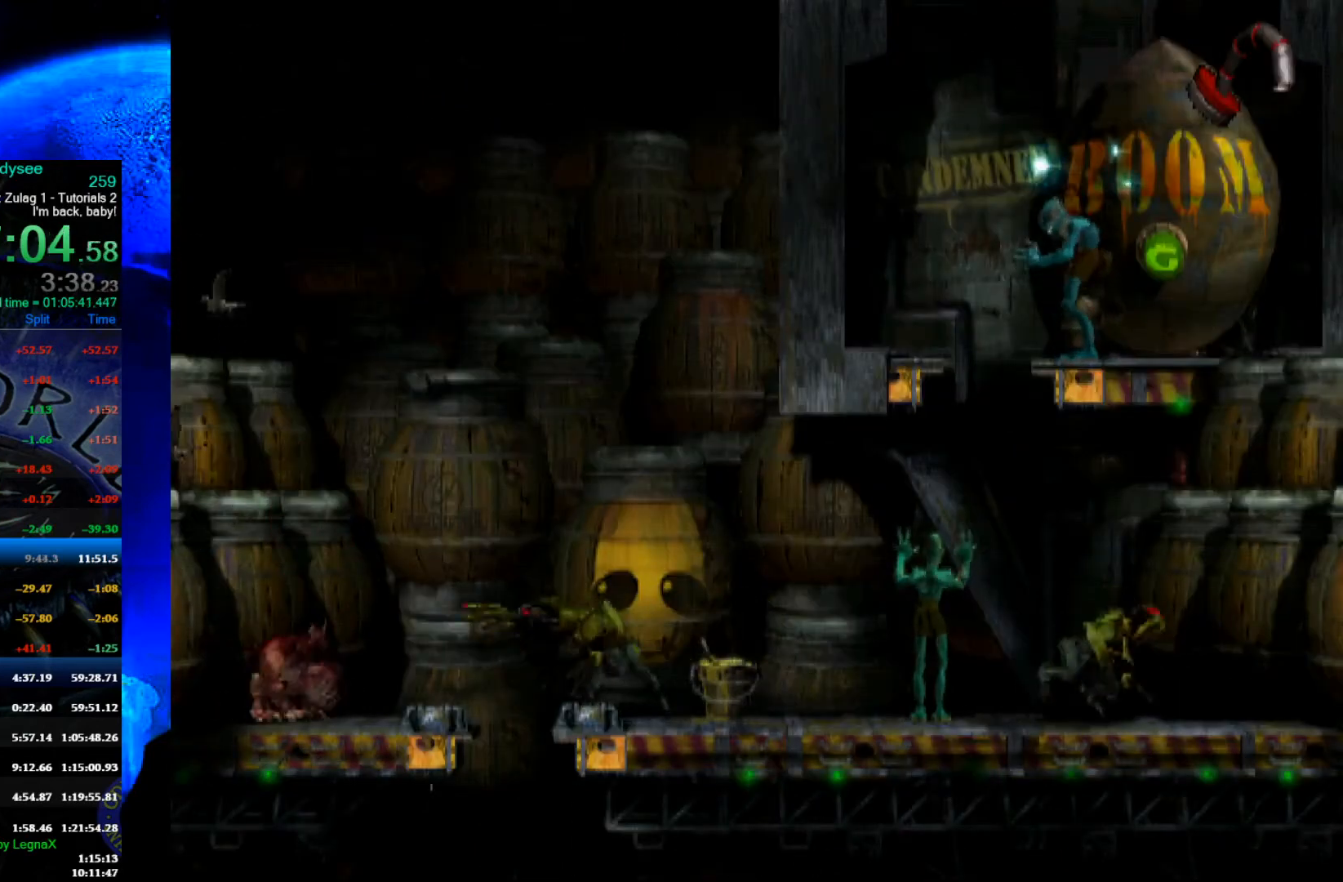
{"buttons": ["L1", "R1"], "left_stick": "center", "events": []}
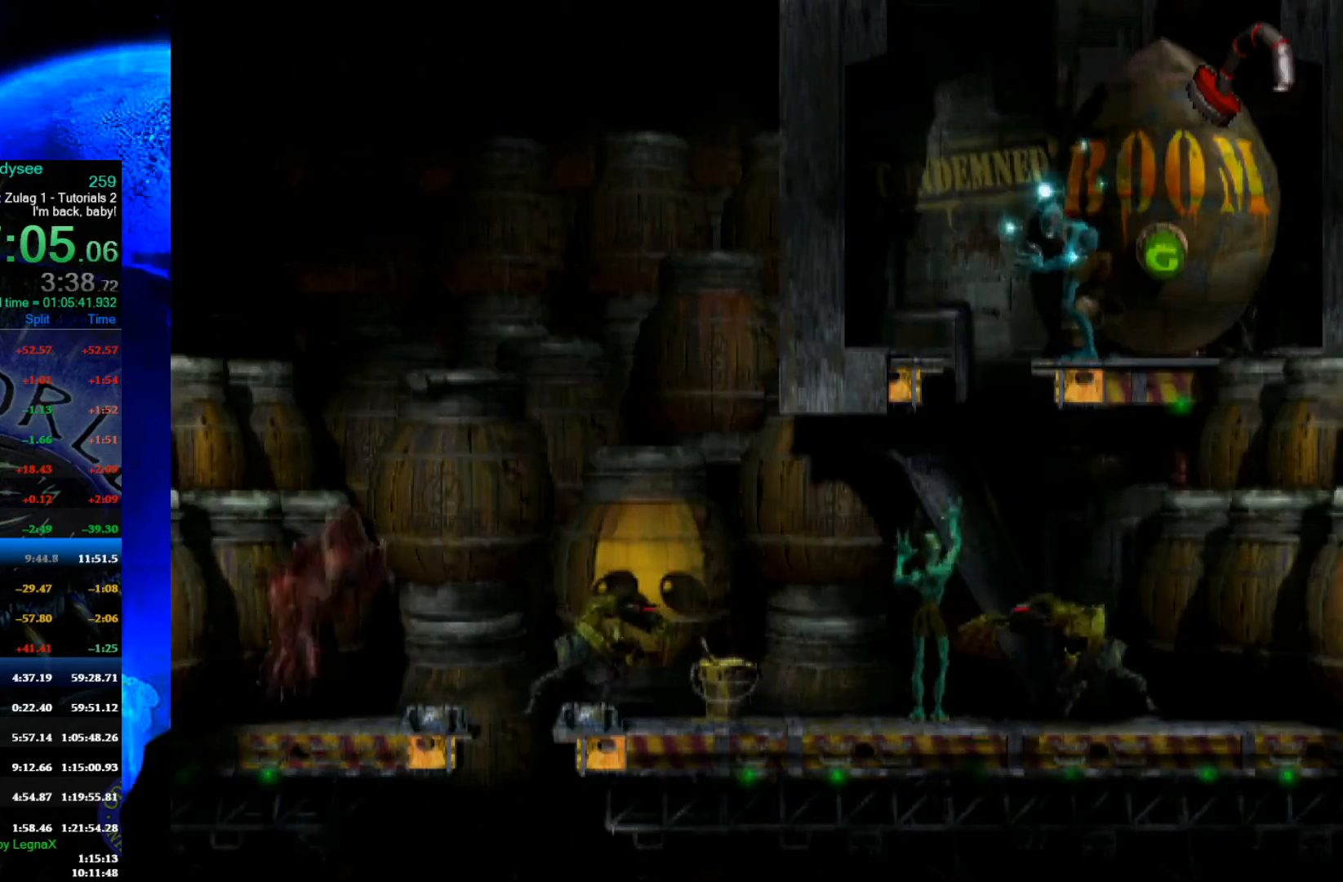
{"buttons": ["L1", "R1"], "left_stick": "center", "events": []}
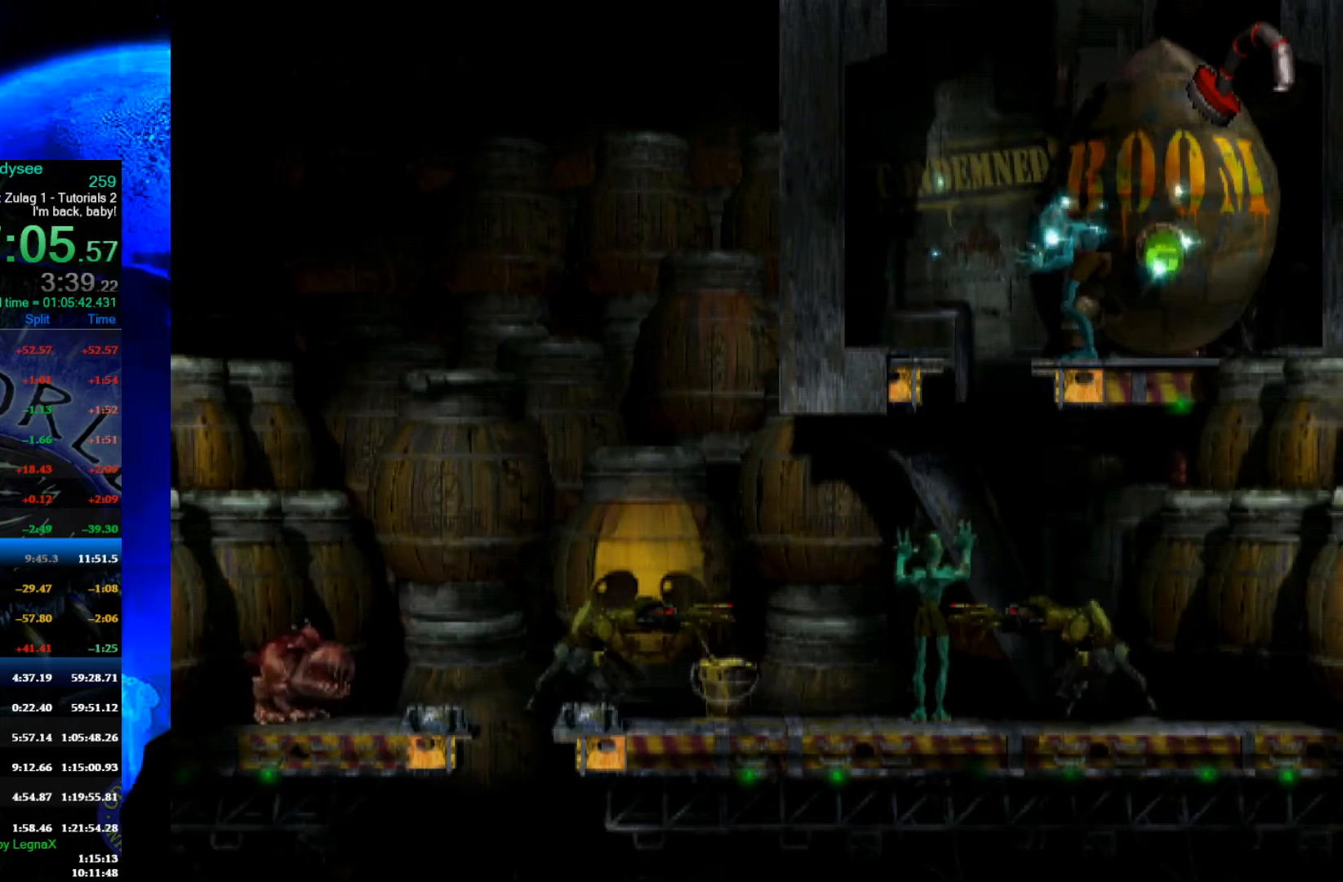
{"buttons": ["L1", "R1"], "left_stick": "center", "events": []}
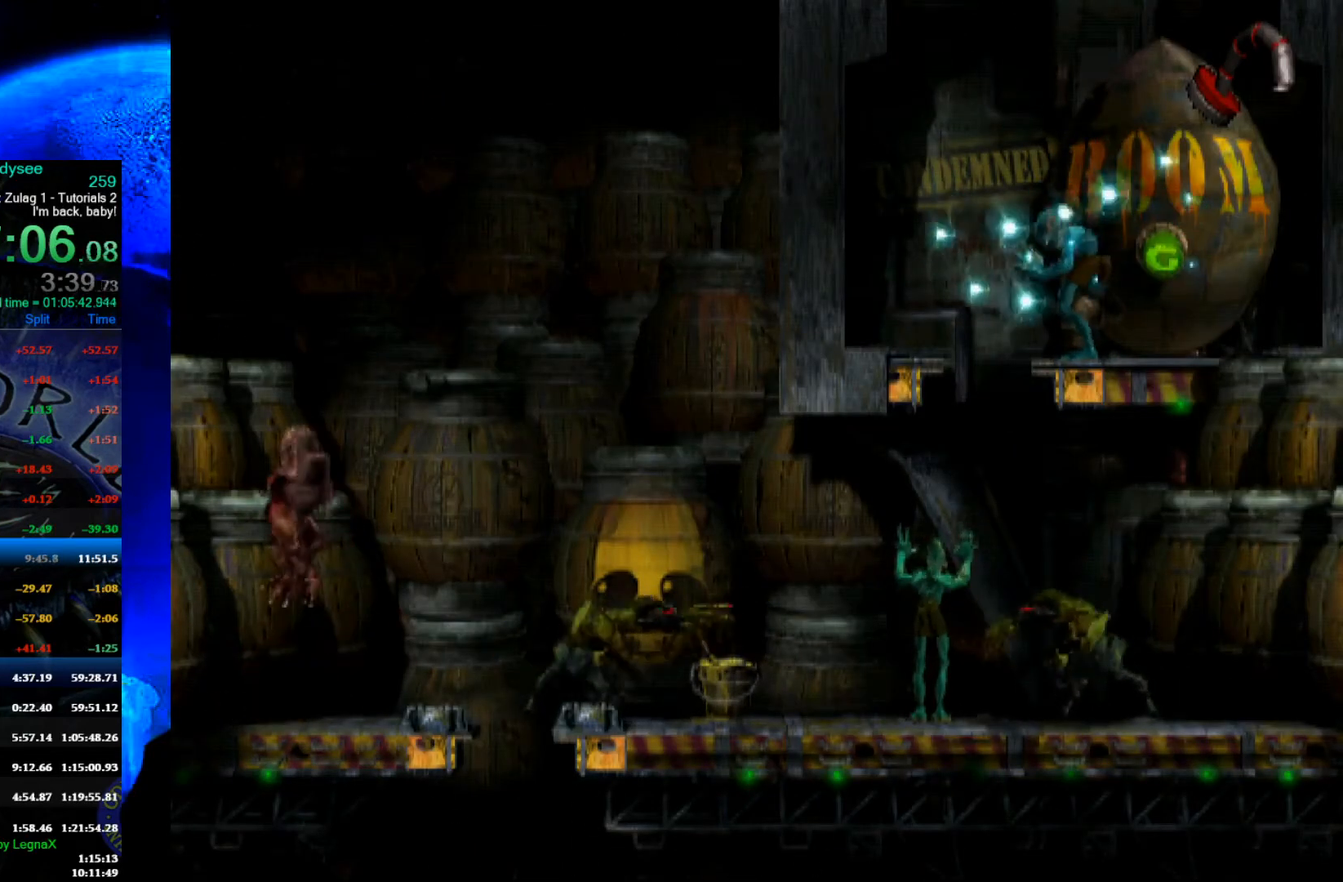
{"buttons": ["L1", "R1"], "left_stick": "center", "events": []}
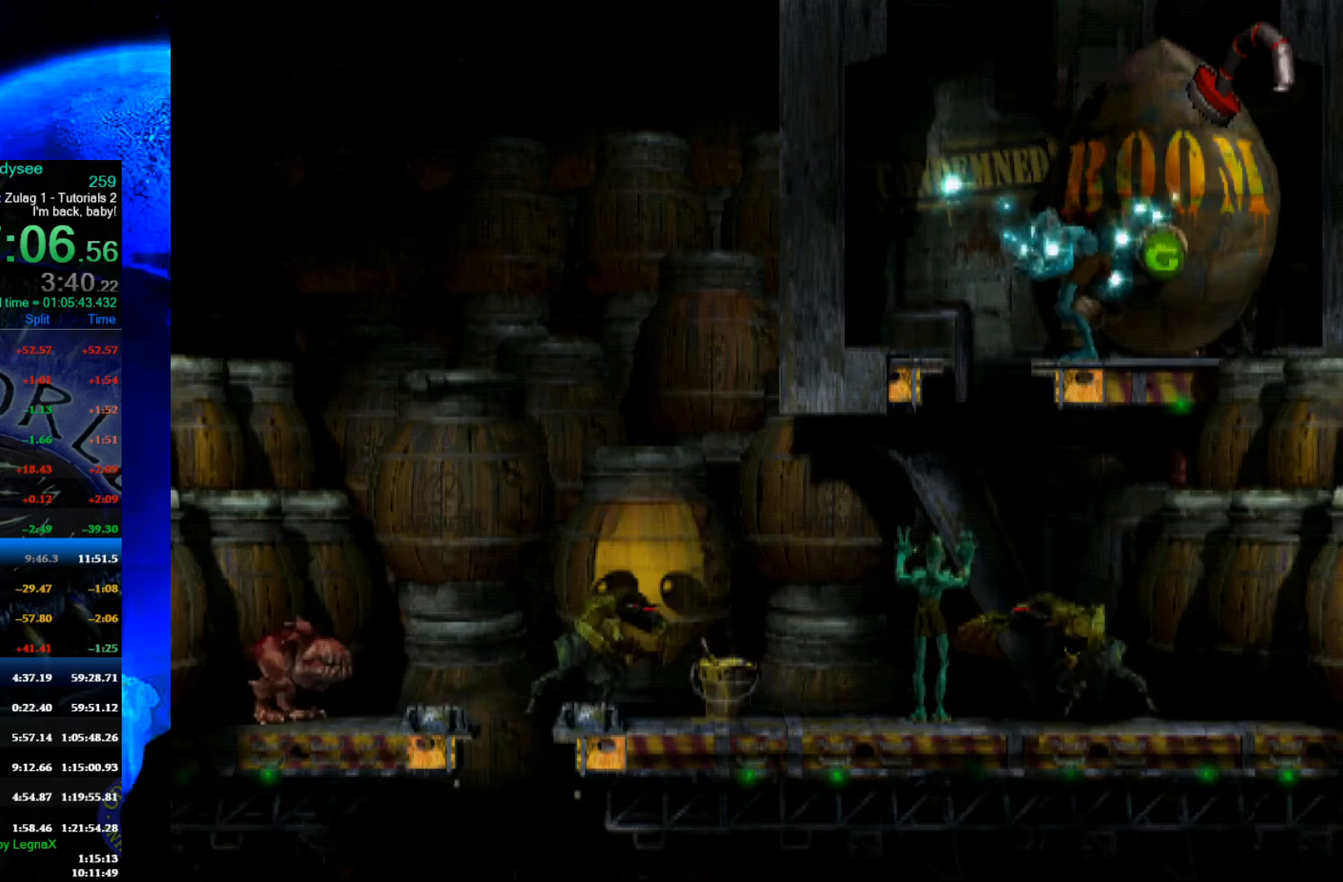
{"buttons": ["L1", "R1"], "left_stick": "center", "events": []}